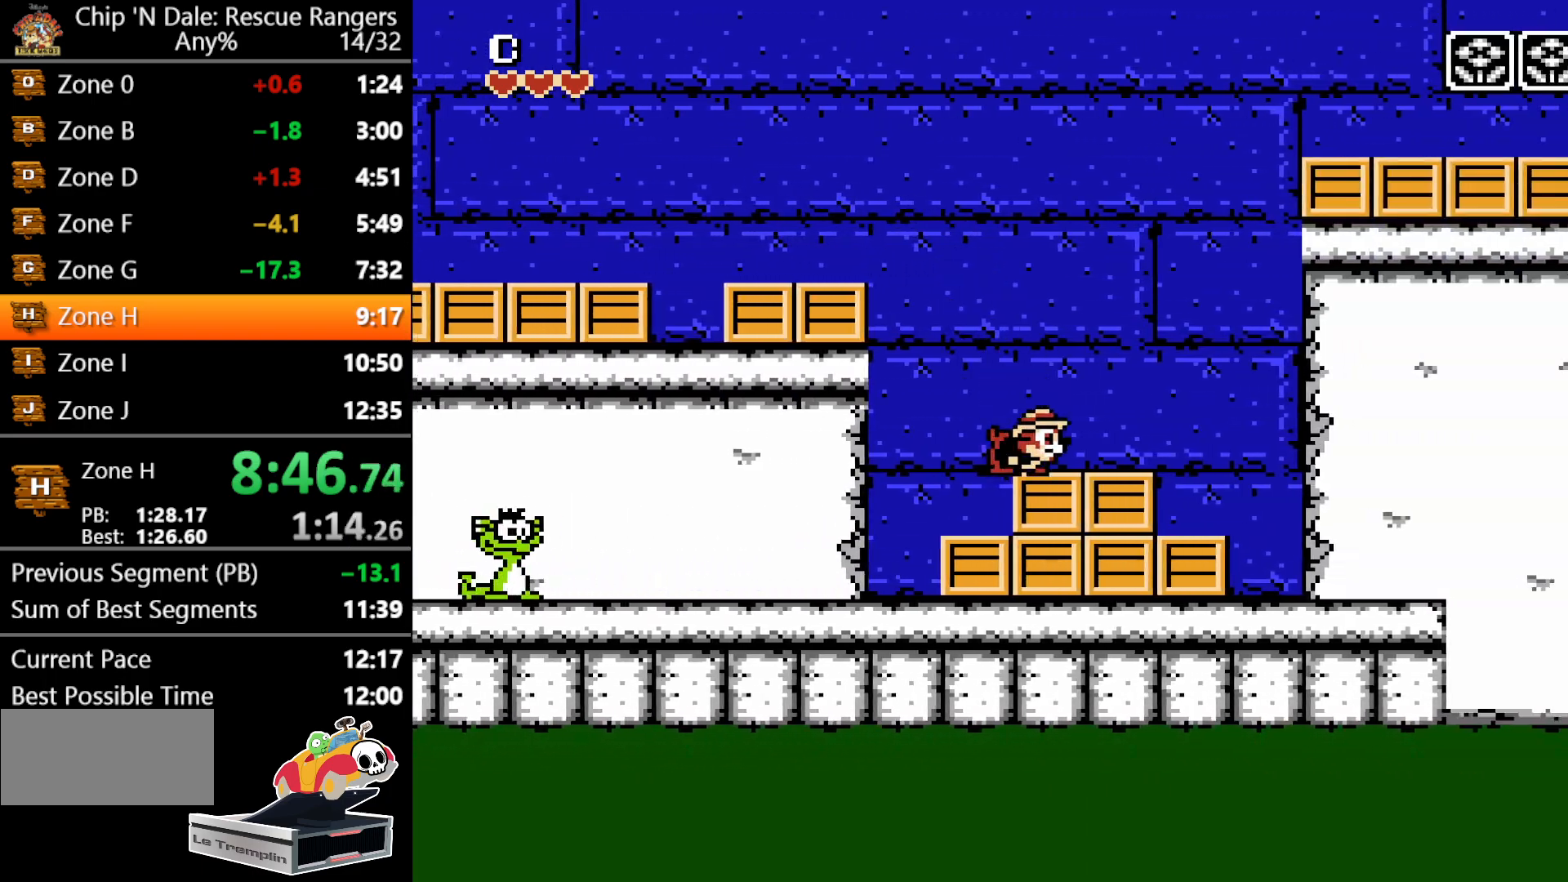
Gameplay with a controller (Nintendo layout); each line is a JSON object with the inputs held at the frame after it. "events" lists button and stick changes between this image and that frame as [ms after this image, input, new state], when the widget could be followed in between. Not read: L3 R3.
{"buttons": ["DPAD_RIGHT"], "events": [[17, "DPAD_LEFT", "down"], [150, "DPAD_LEFT", "up"], [183, "DPAD_RIGHT", "down"], [300, "B", "down"], [450, "B", "up"]]}
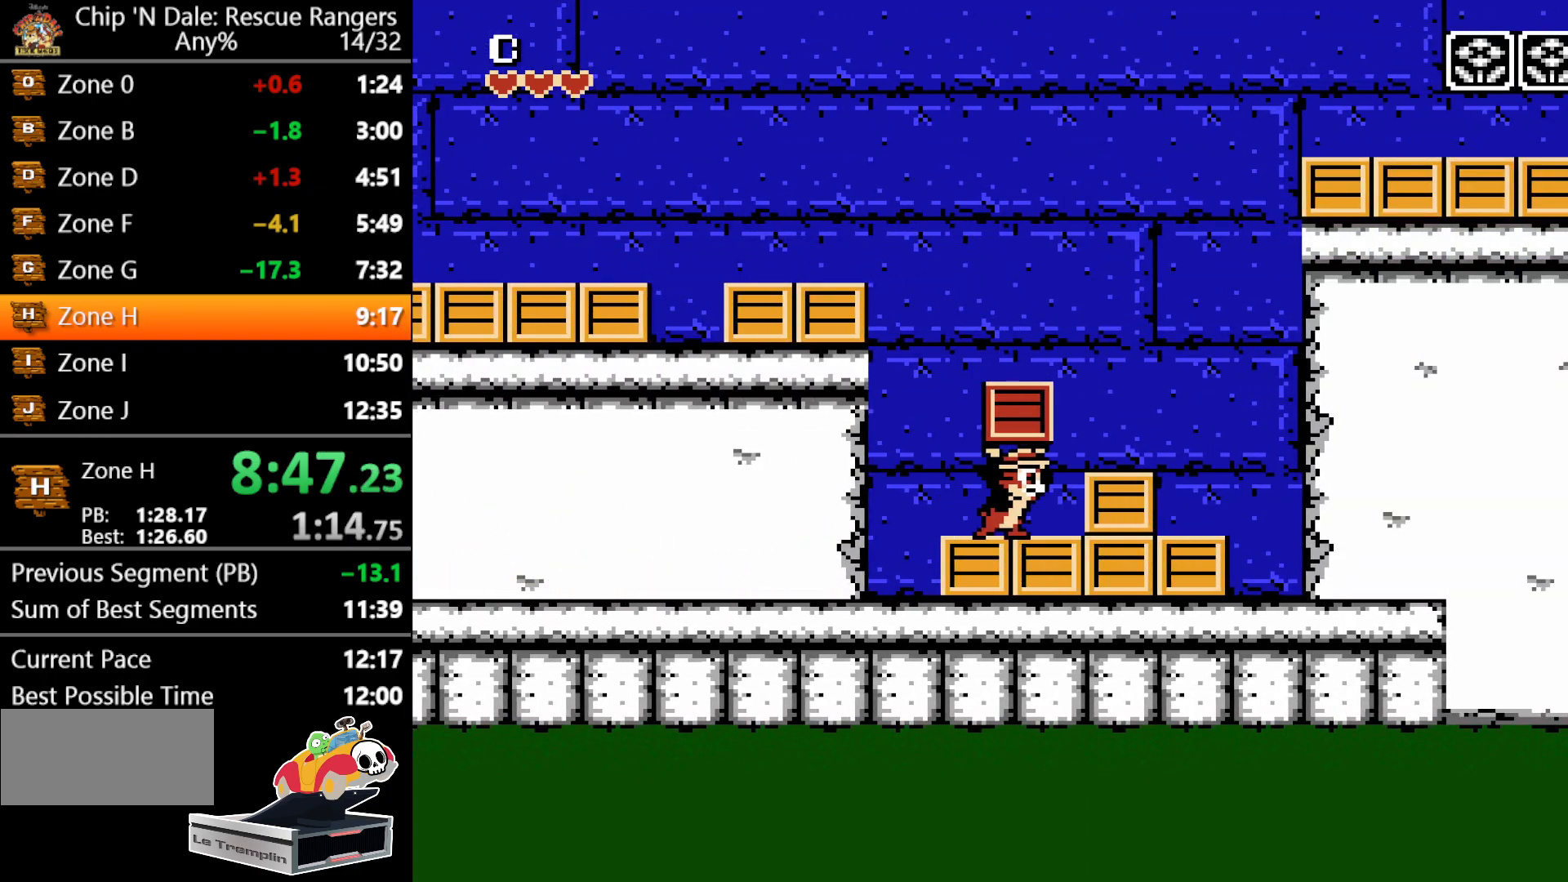
{"buttons": ["DPAD_RIGHT"], "events": [[17, "A", "down"], [283, "A", "up"]]}
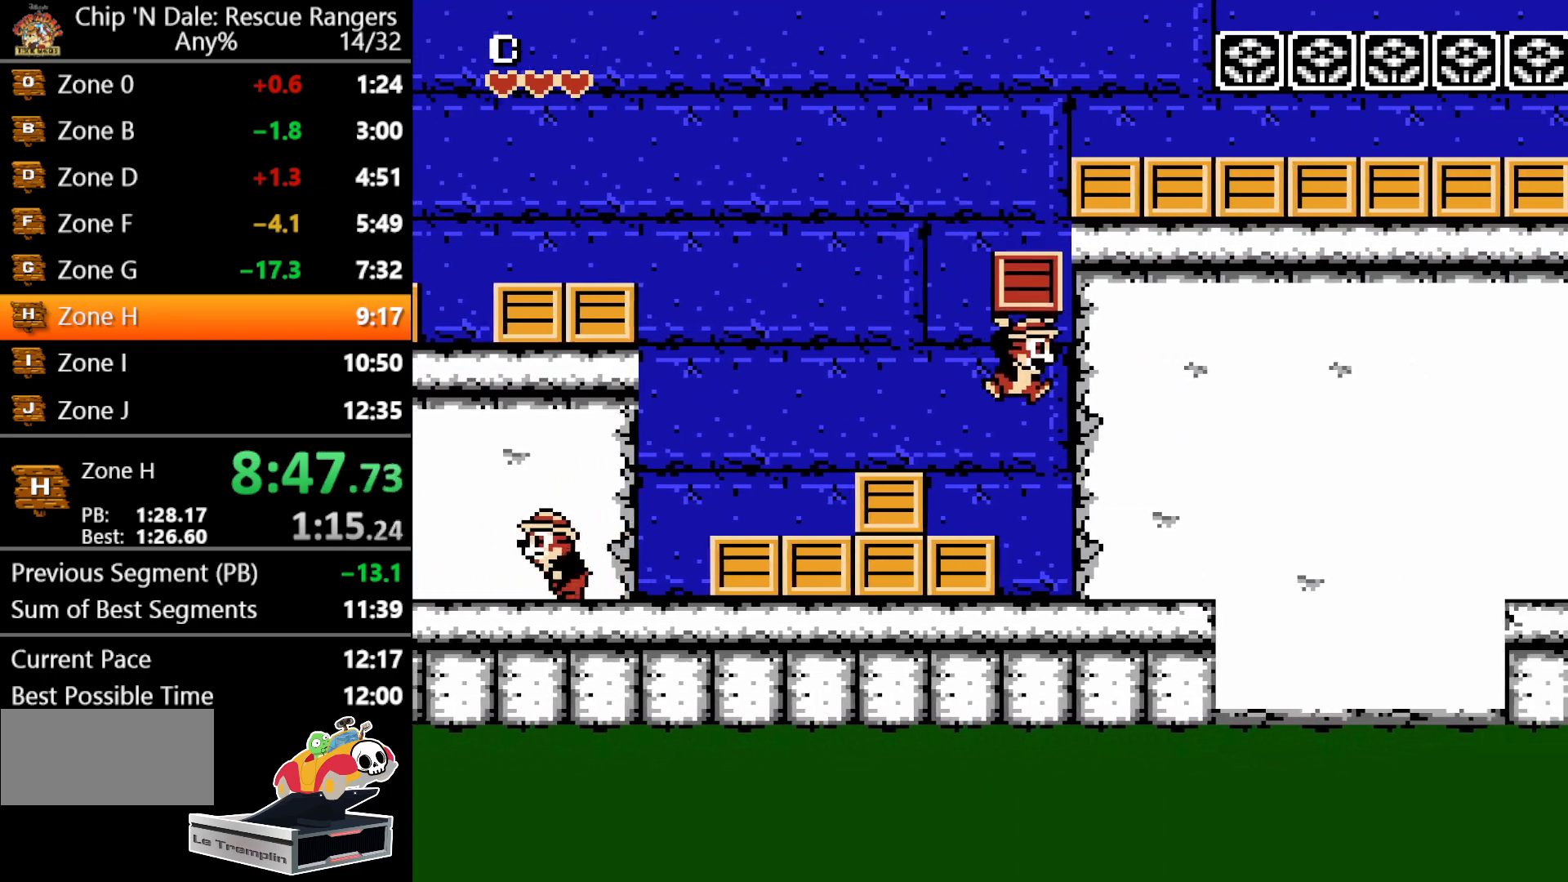
{"buttons": ["A", "DPAD_RIGHT"], "events": [[350, "A", "down"]]}
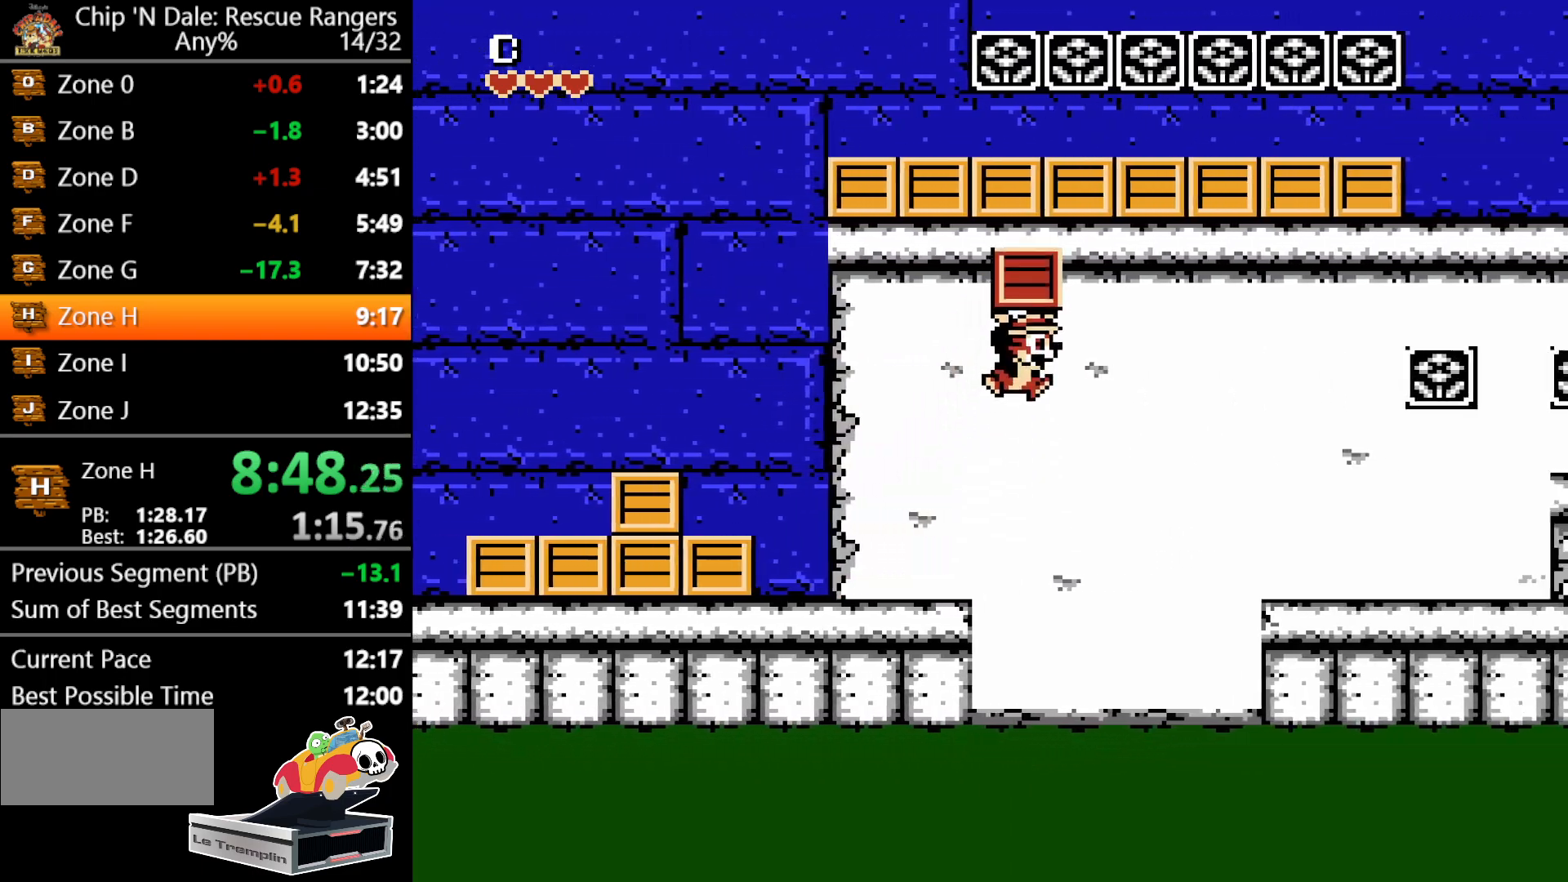
{"buttons": ["DPAD_RIGHT"], "events": [[333, "A", "up"]]}
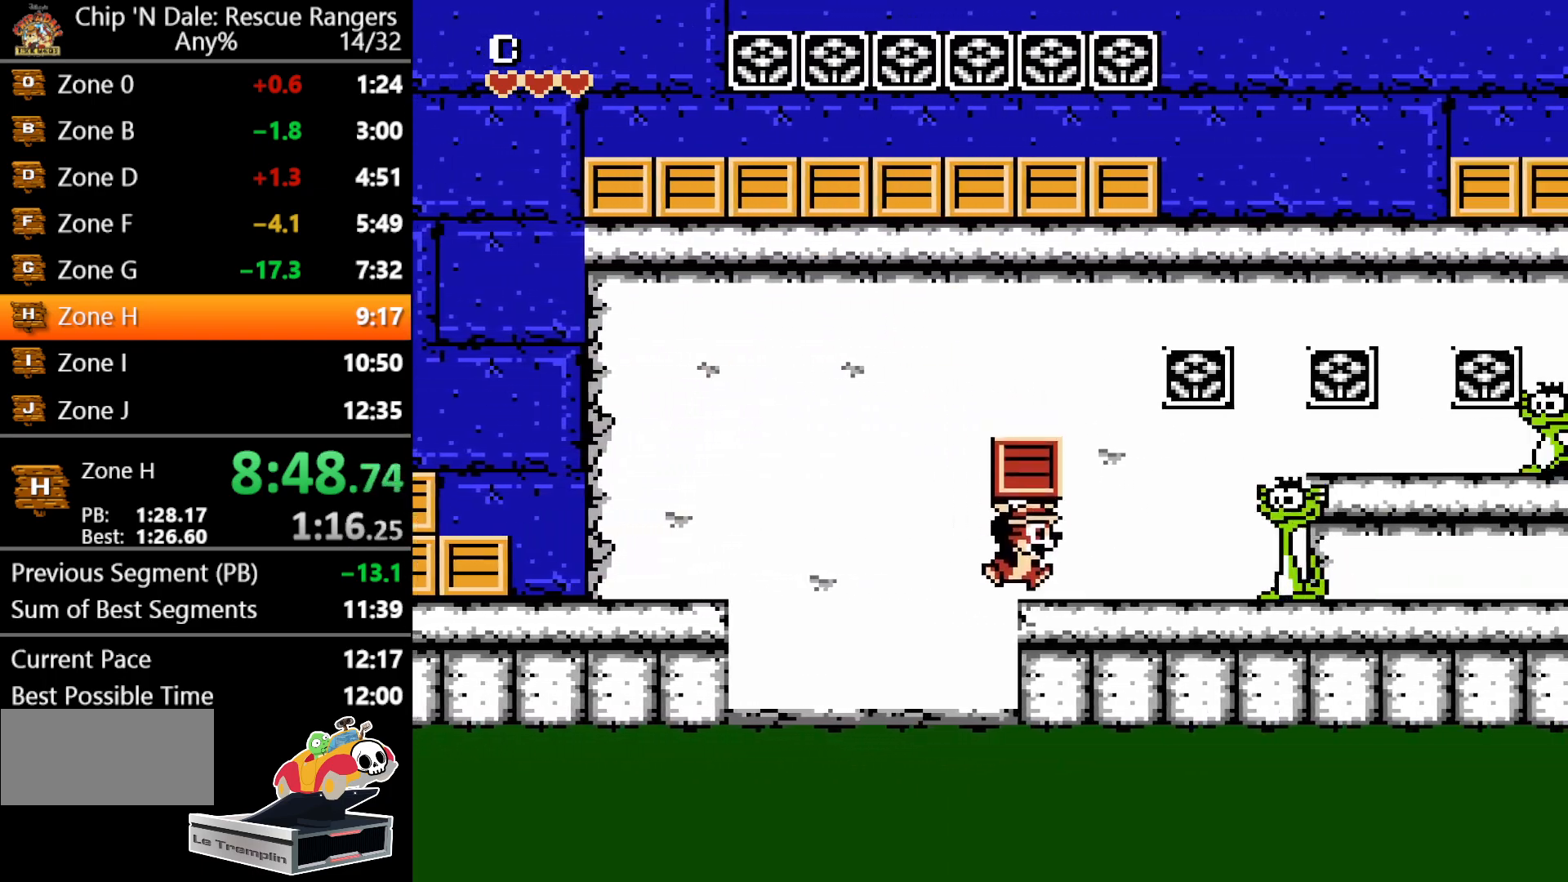
{"buttons": ["DPAD_RIGHT"], "events": [[50, "B", "down"], [183, "B", "up"]]}
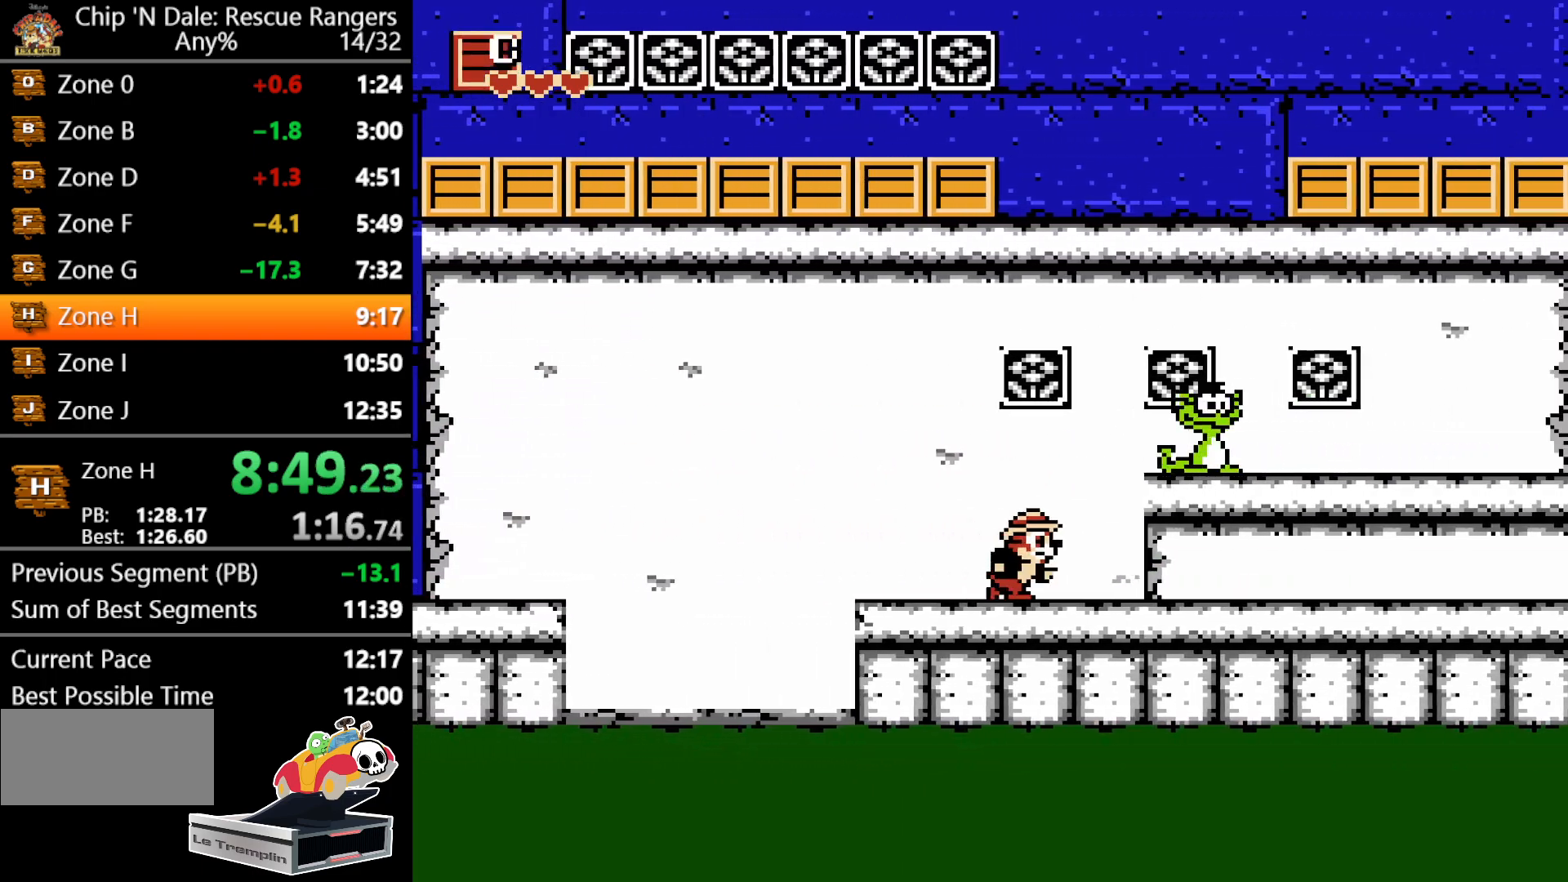
{"buttons": ["DPAD_RIGHT"], "events": []}
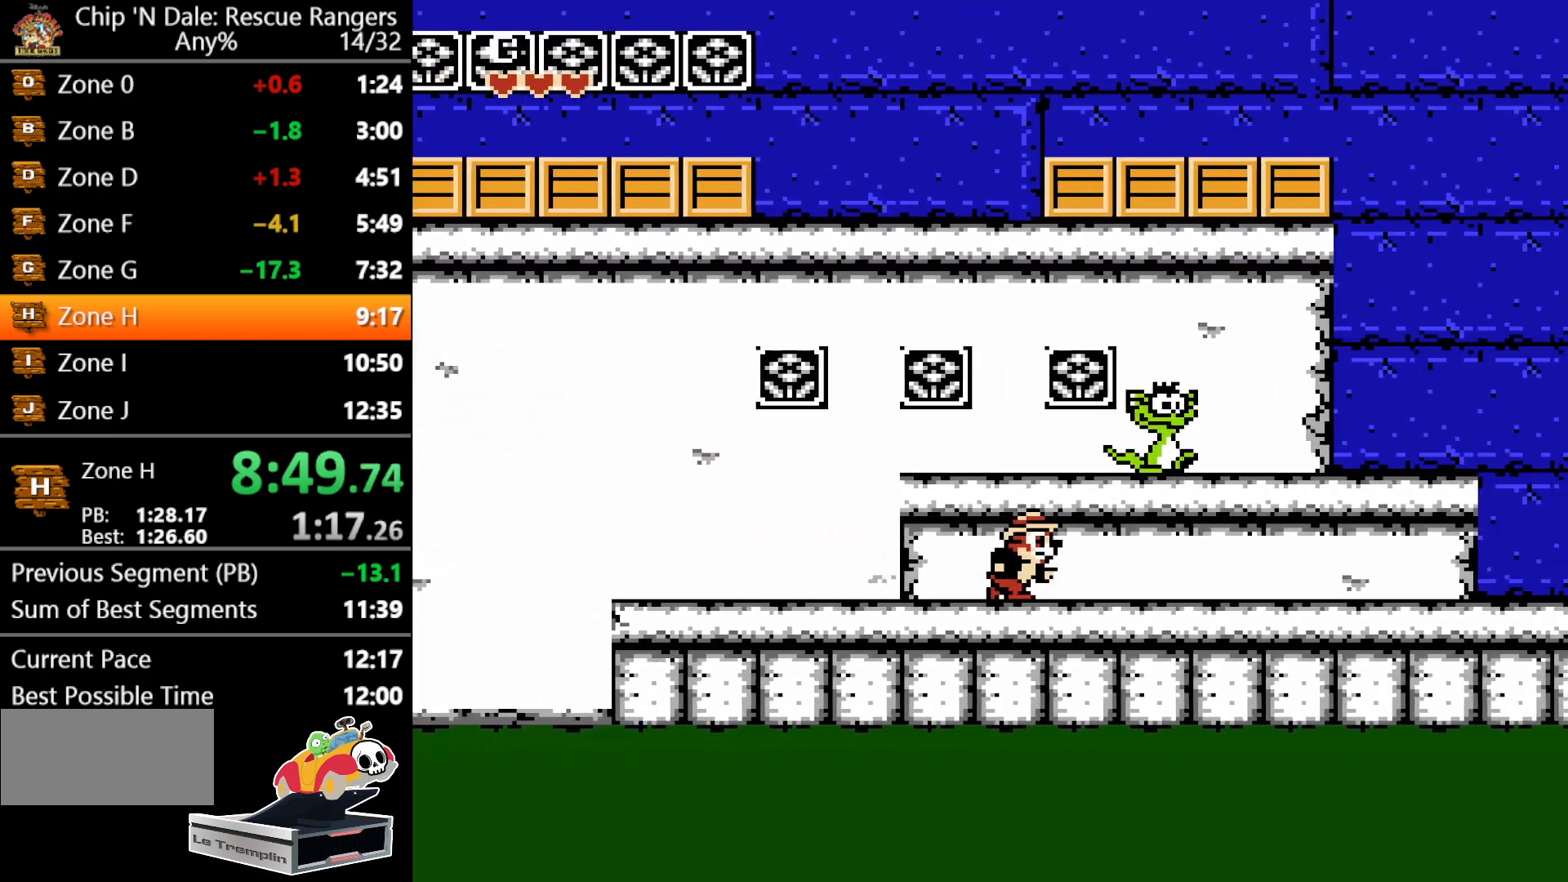
{"buttons": ["DPAD_RIGHT"], "events": []}
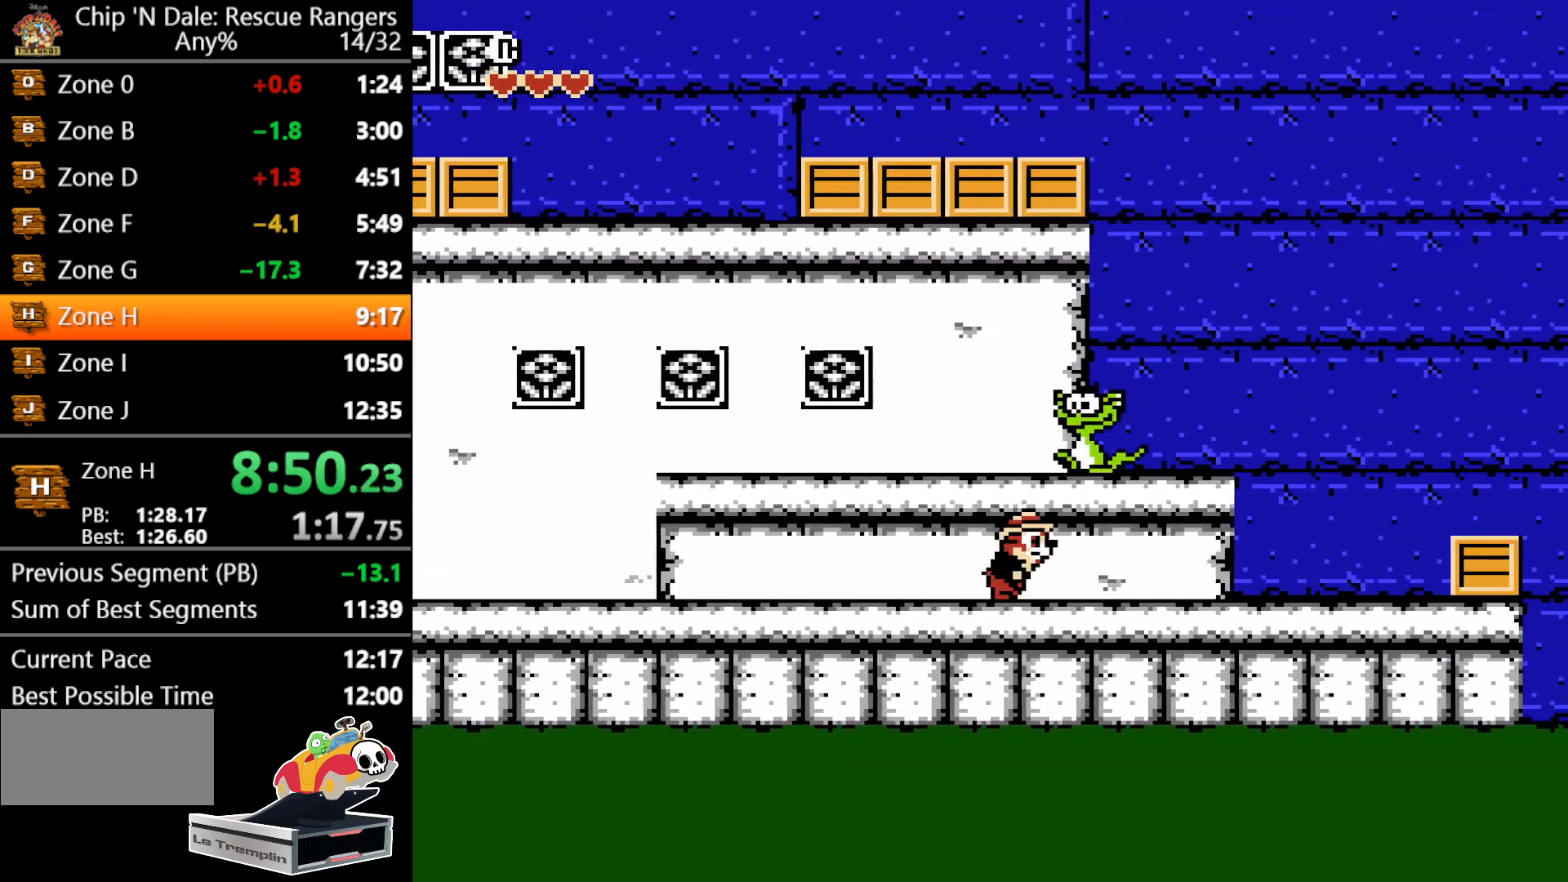
{"buttons": ["DPAD_RIGHT"], "events": []}
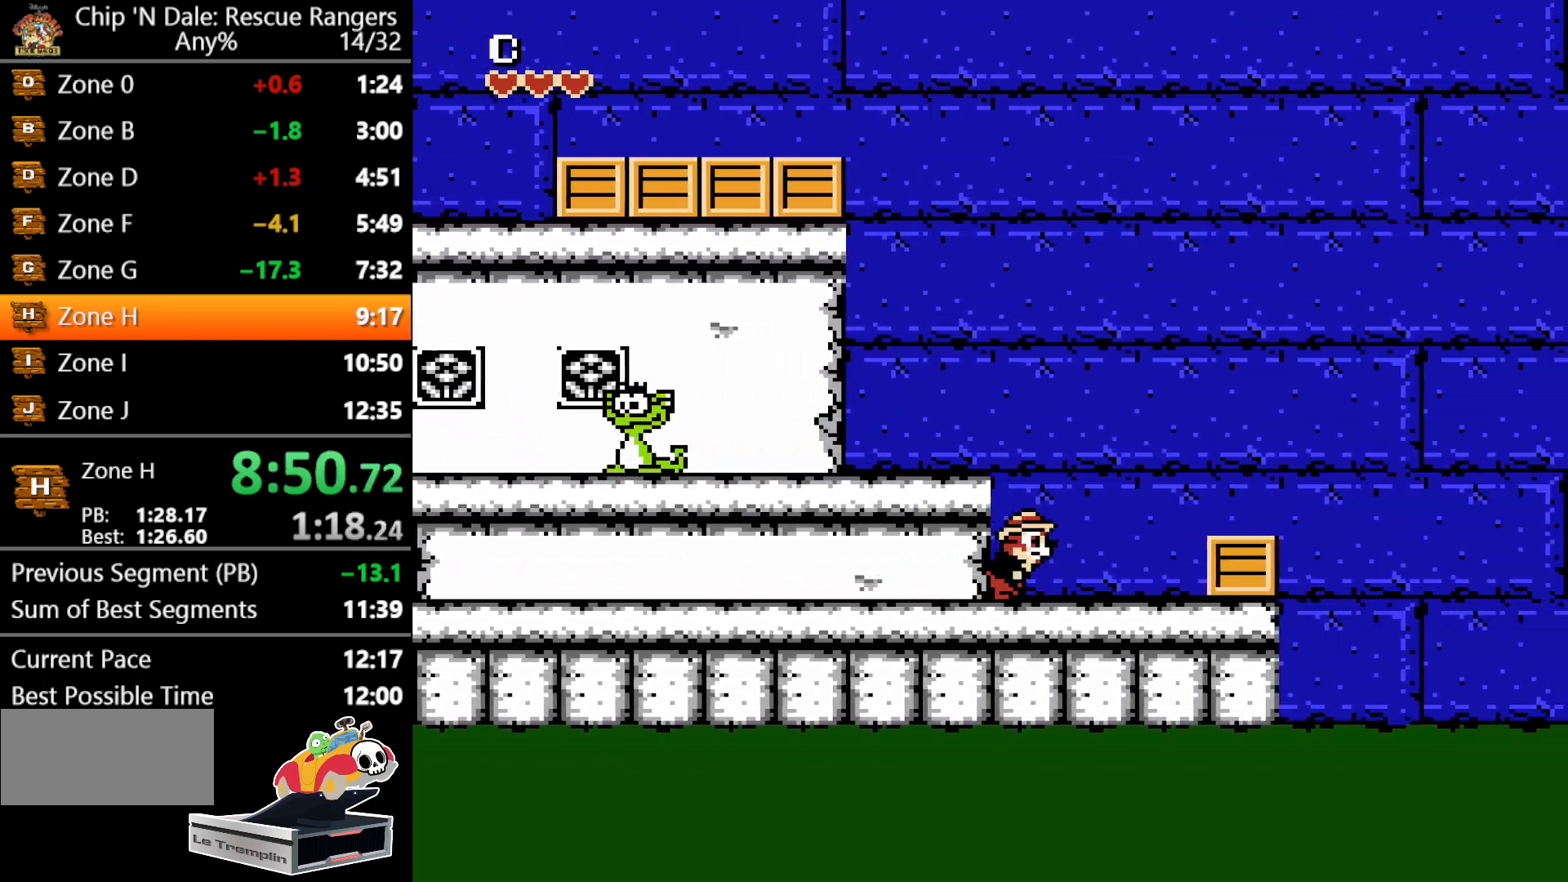
{"buttons": [], "events": [[67, "A", "down"], [300, "A", "up"], [400, "DPAD_RIGHT", "up"]]}
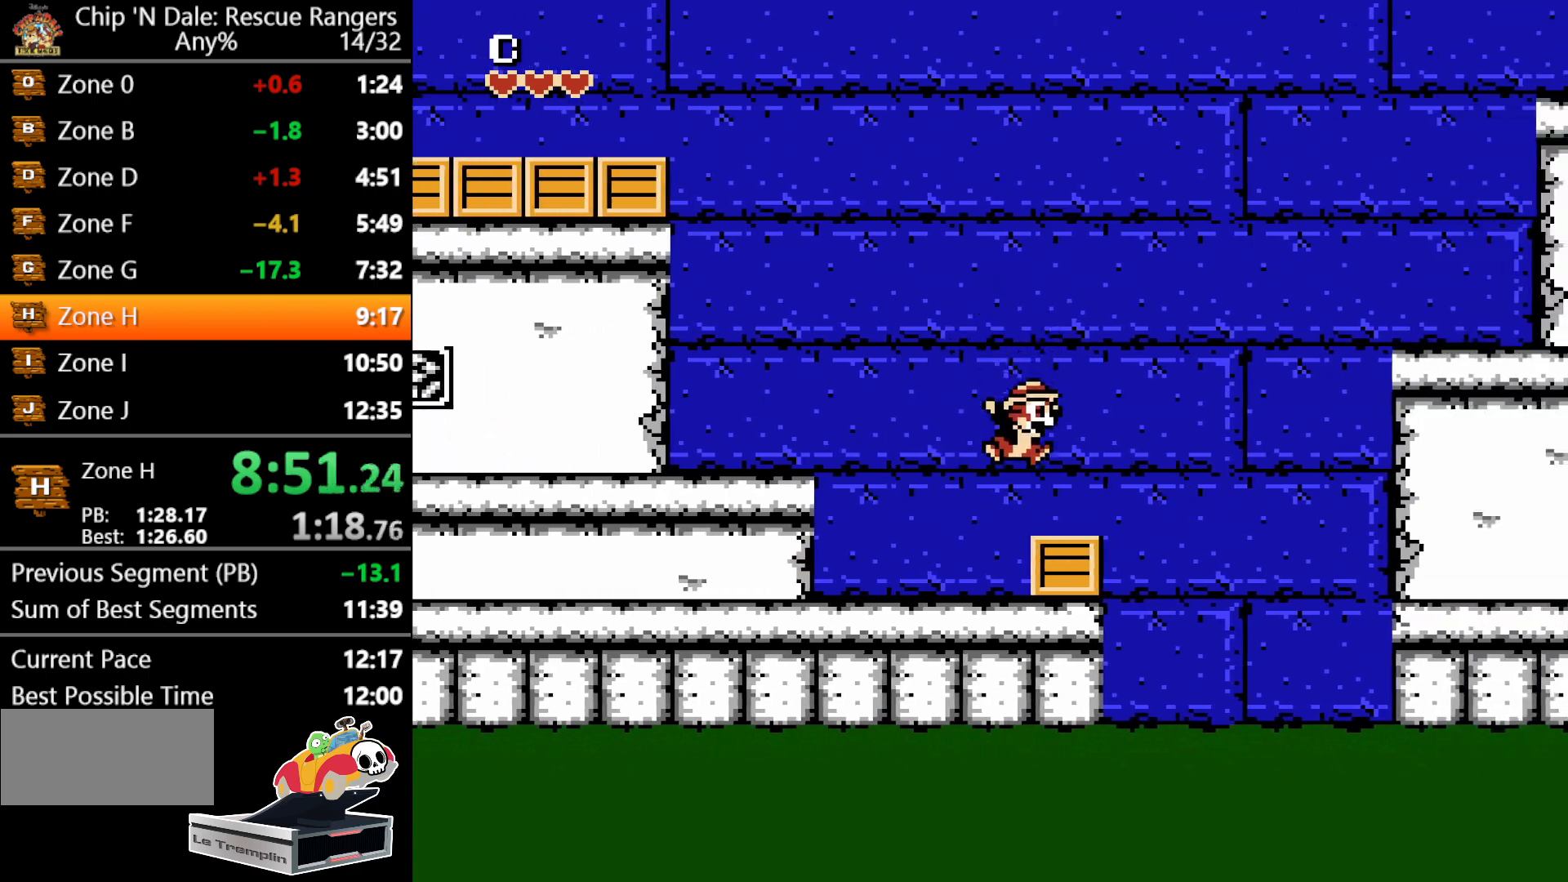
{"buttons": ["A", "DPAD_RIGHT"], "events": [[100, "DPAD_RIGHT", "down"], [283, "A", "down"]]}
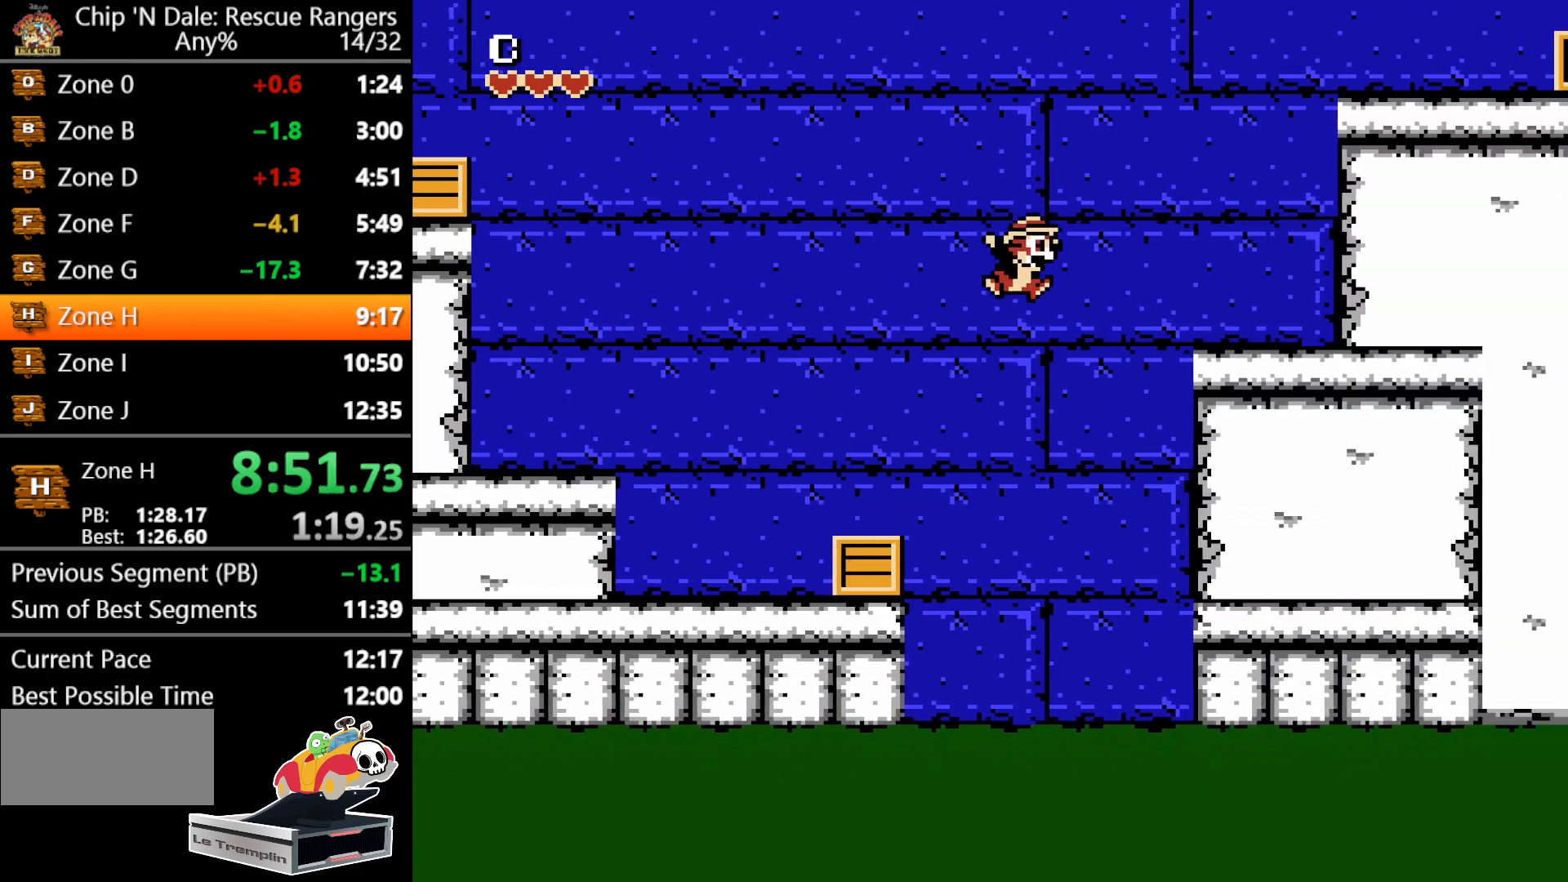
{"buttons": ["A", "DPAD_RIGHT"], "events": [[300, "A", "up"], [383, "A", "down"]]}
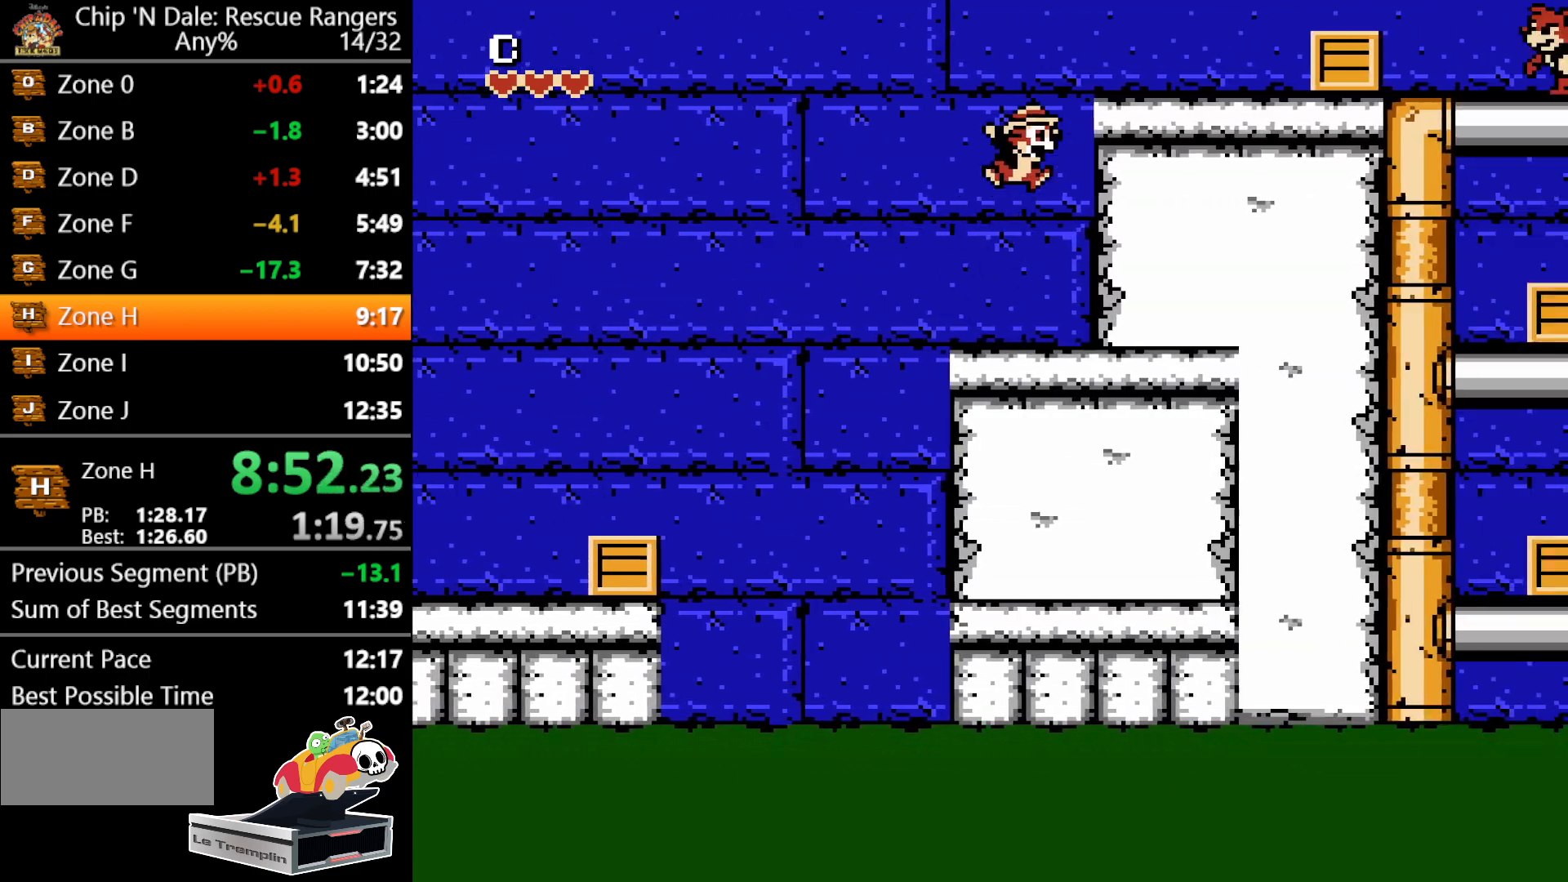
{"buttons": ["A", "DPAD_RIGHT"], "events": [[217, "A", "up"], [317, "A", "down"]]}
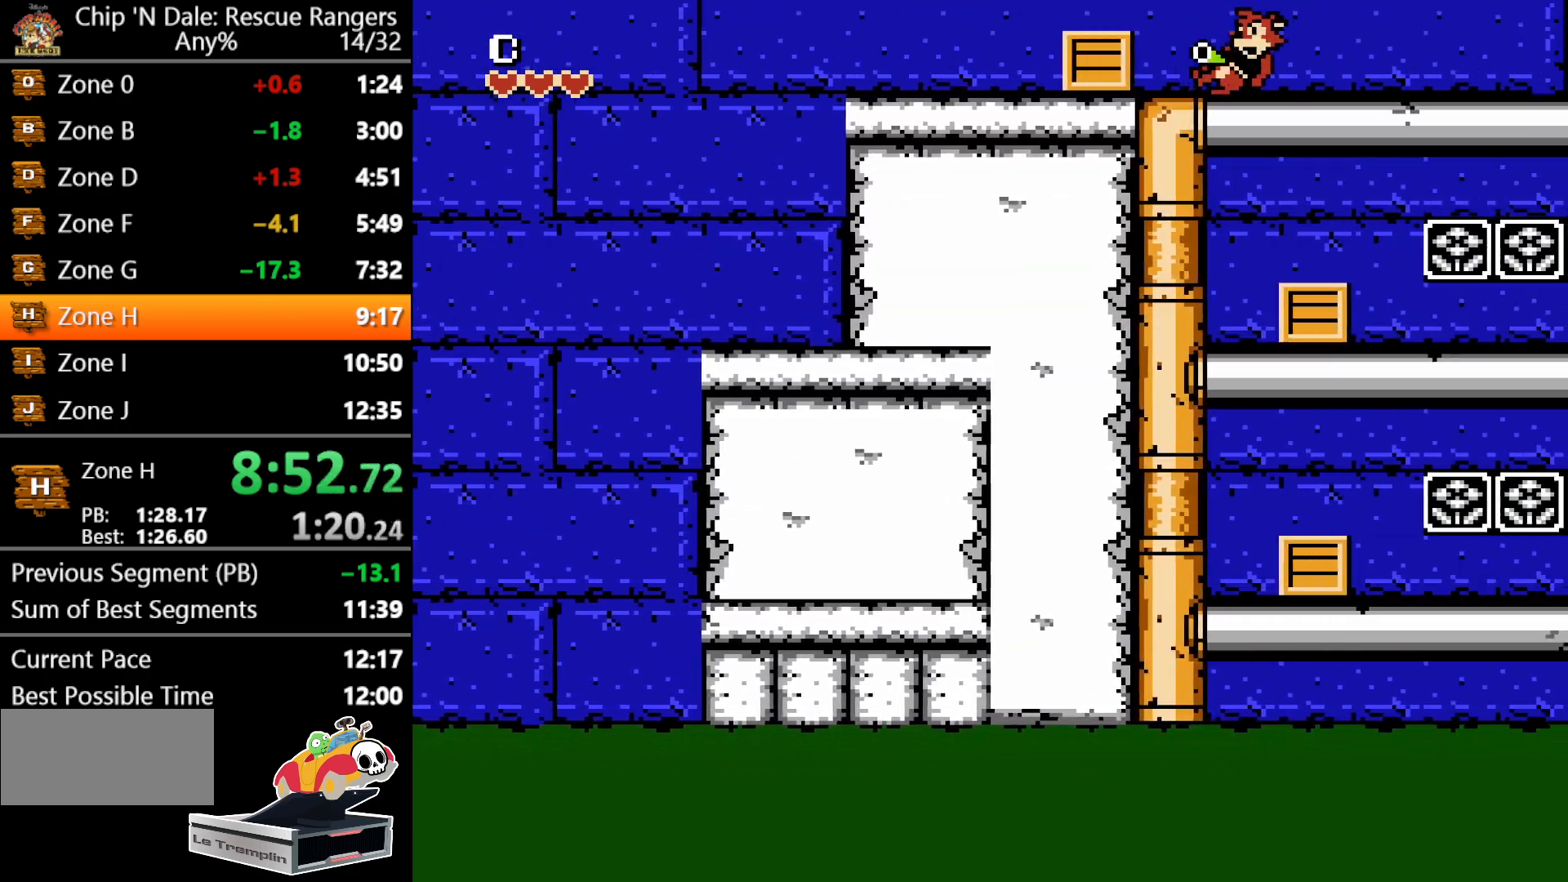
{"buttons": ["DPAD_RIGHT"], "events": [[383, "A", "up"]]}
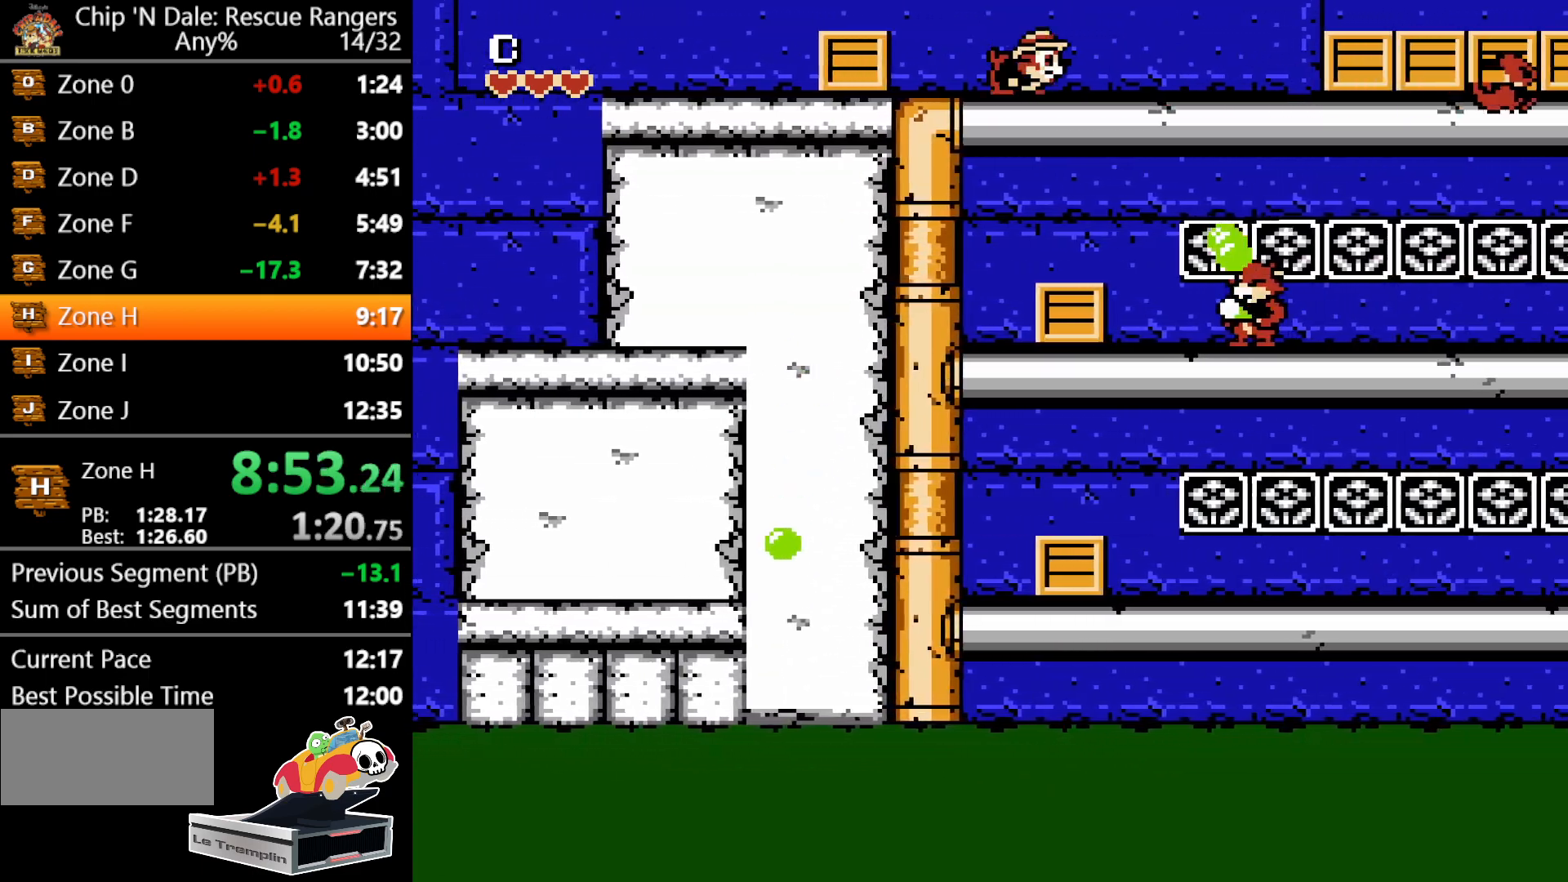
{"buttons": ["DPAD_RIGHT"], "events": [[267, "A", "down"], [500, "A", "up"]]}
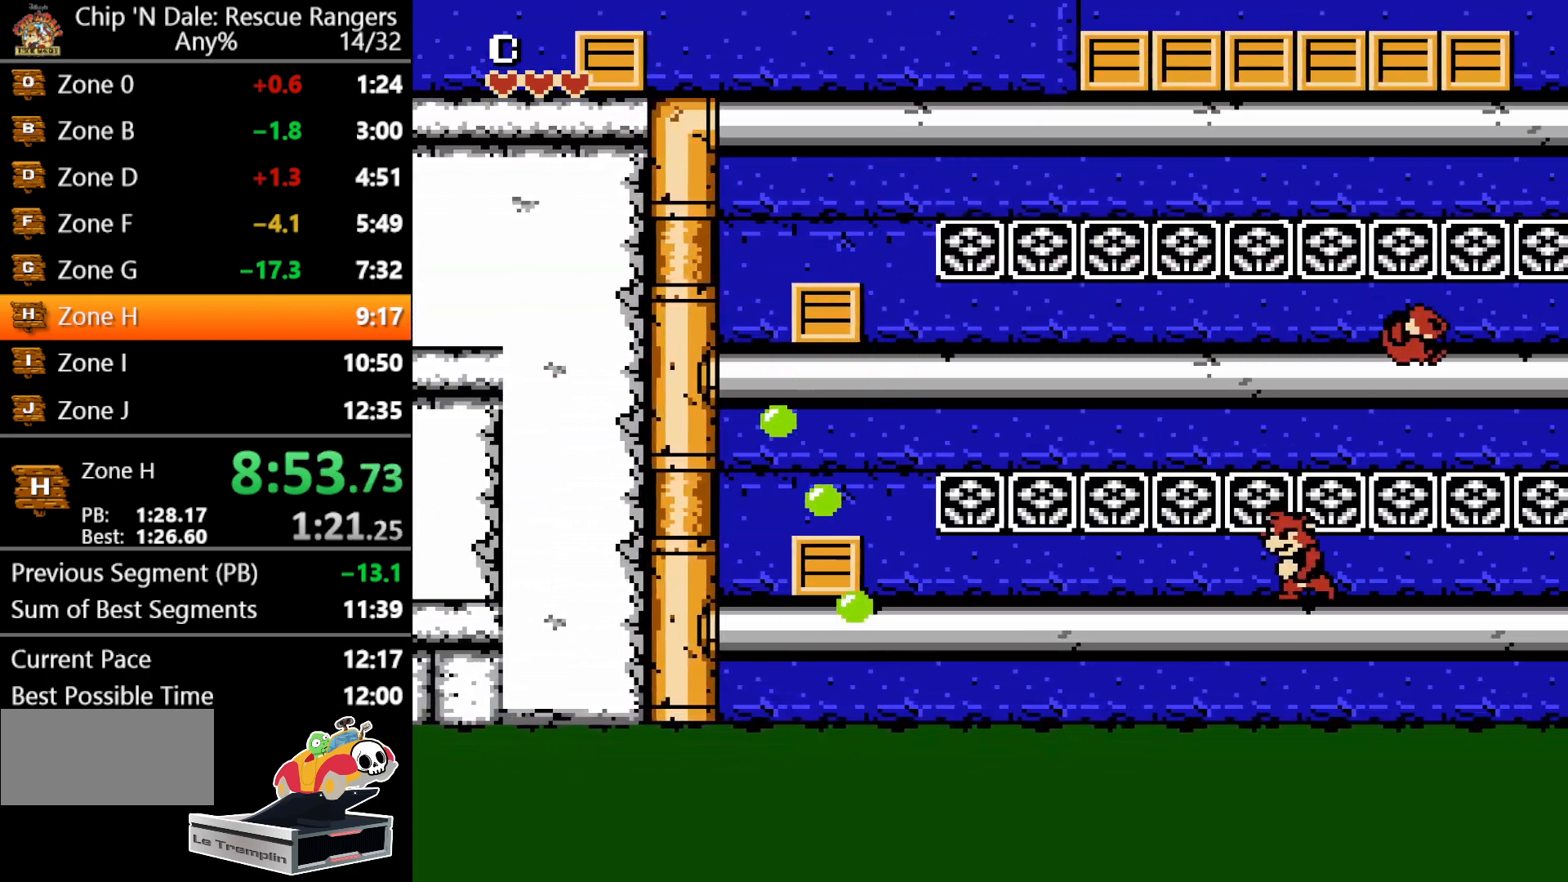
{"buttons": ["DPAD_RIGHT"], "events": []}
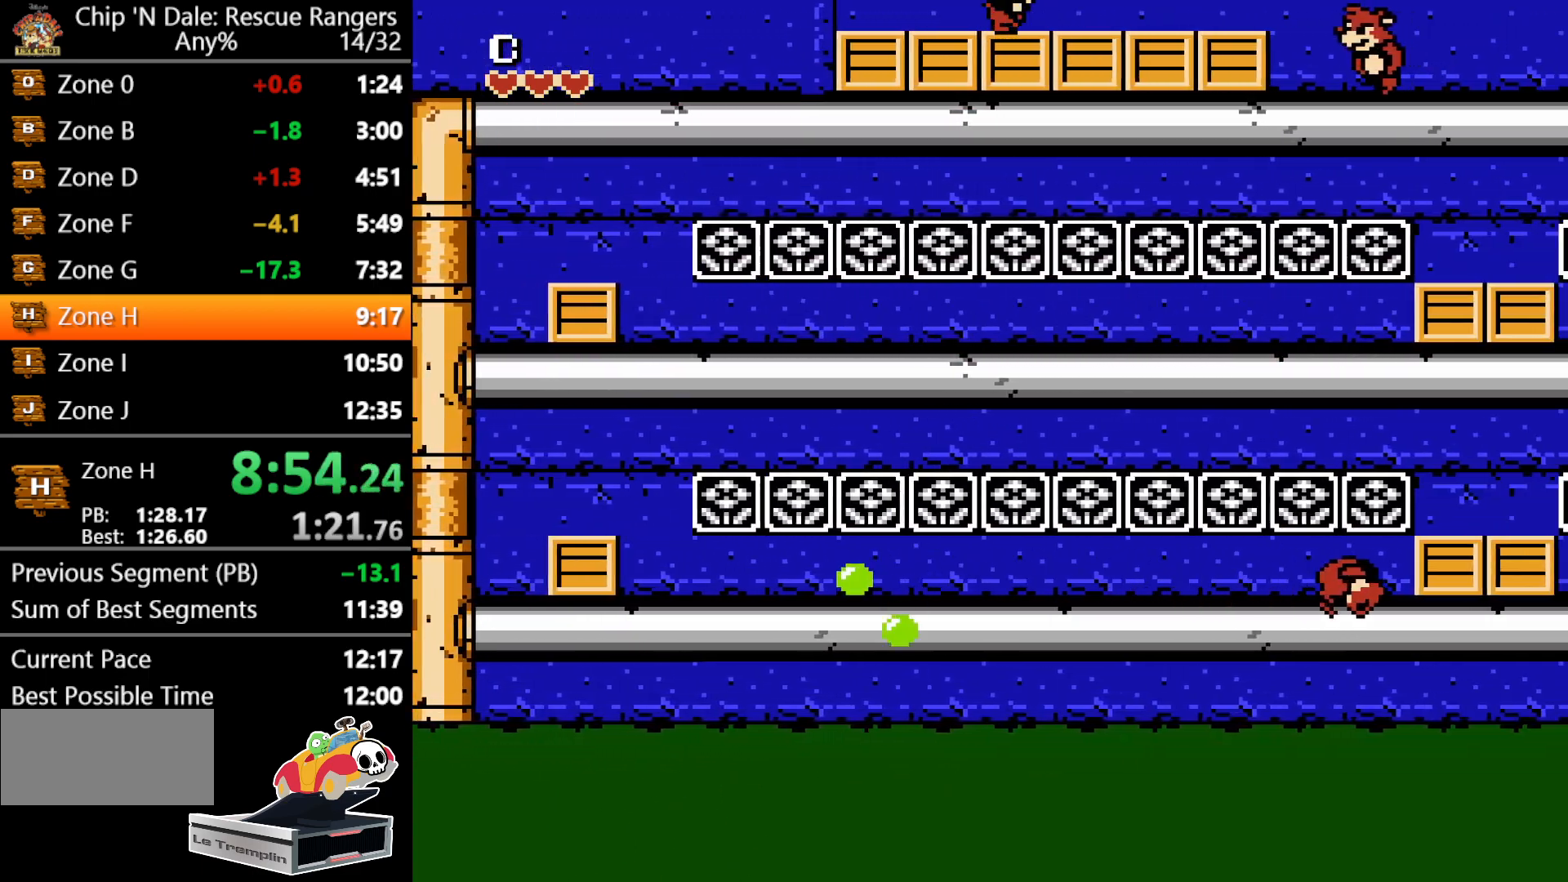
{"buttons": ["A", "DPAD_RIGHT"], "events": [[150, "A", "down"]]}
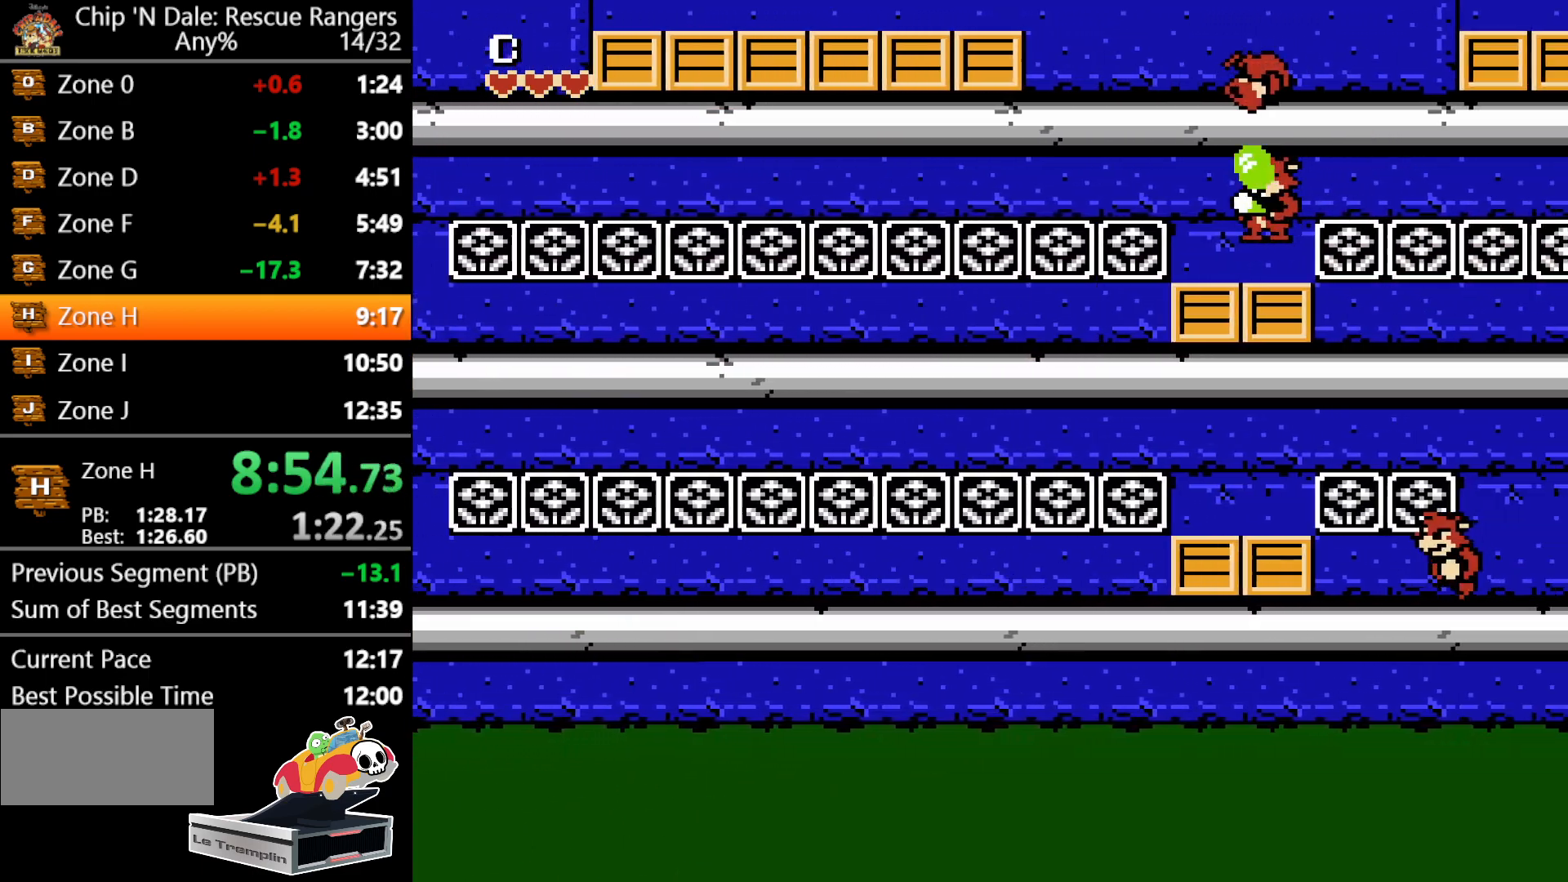
{"buttons": ["DPAD_RIGHT"], "events": [[150, "A", "up"]]}
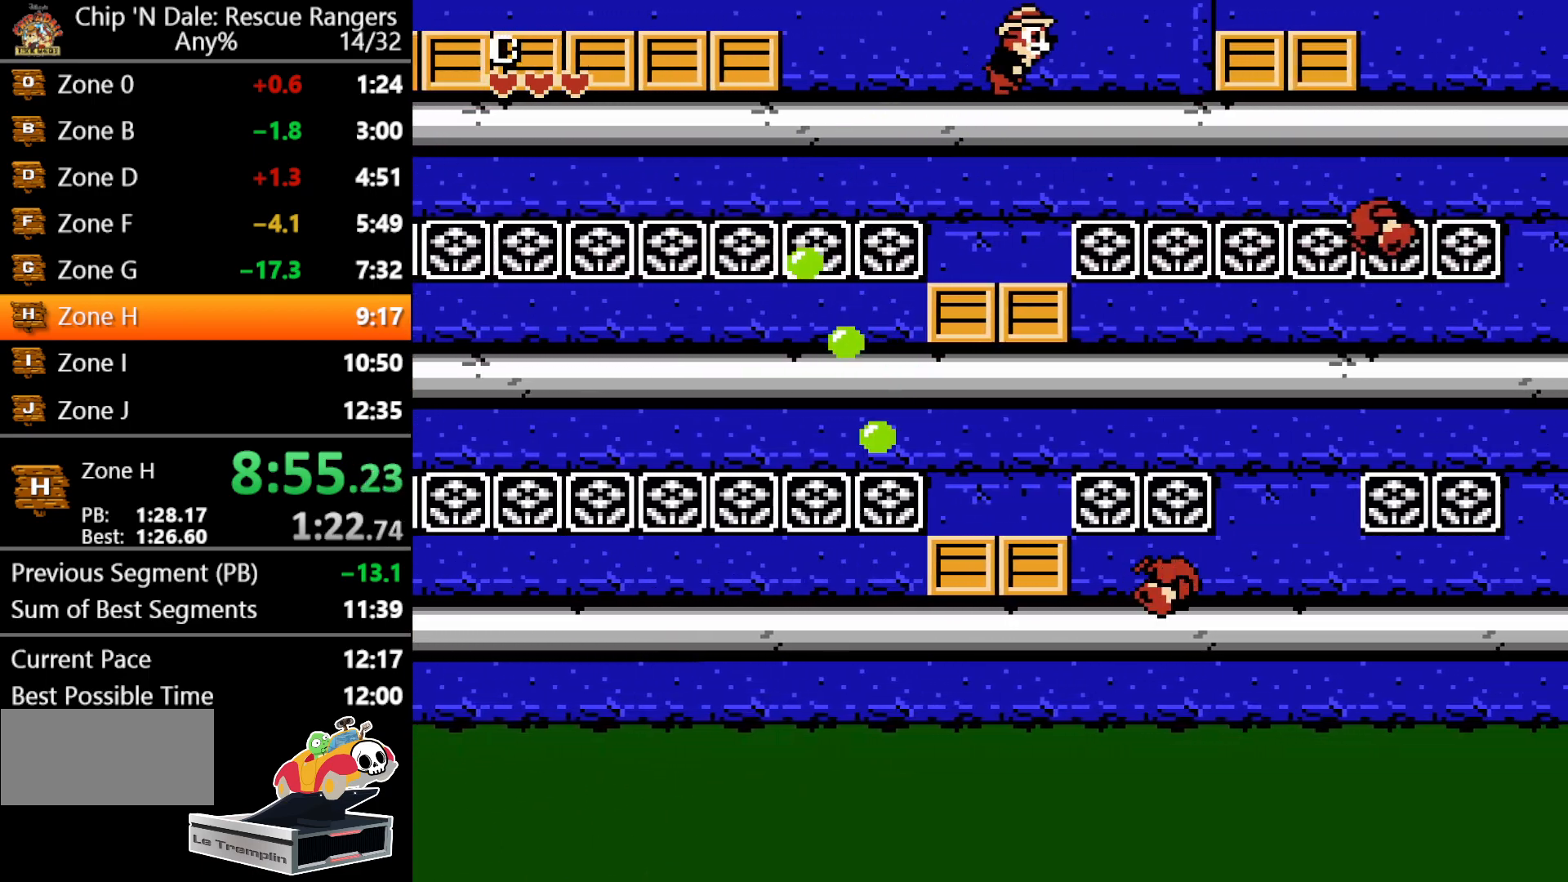
{"buttons": ["DPAD_RIGHT"], "events": [[217, "A", "down"], [383, "A", "up"]]}
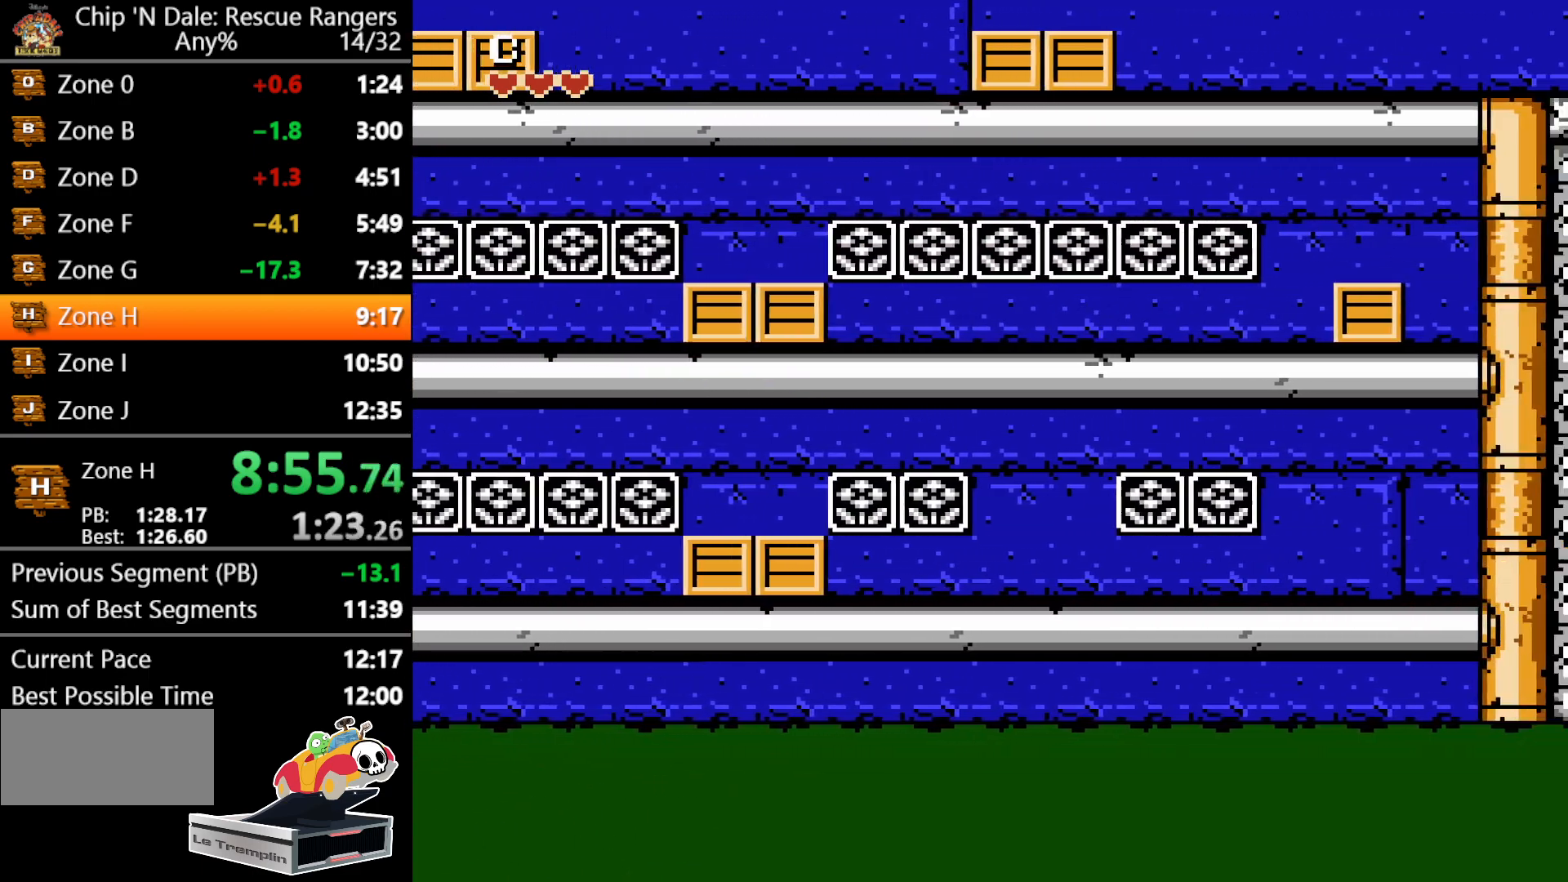
{"buttons": ["A", "DPAD_RIGHT"], "events": [[450, "A", "down"]]}
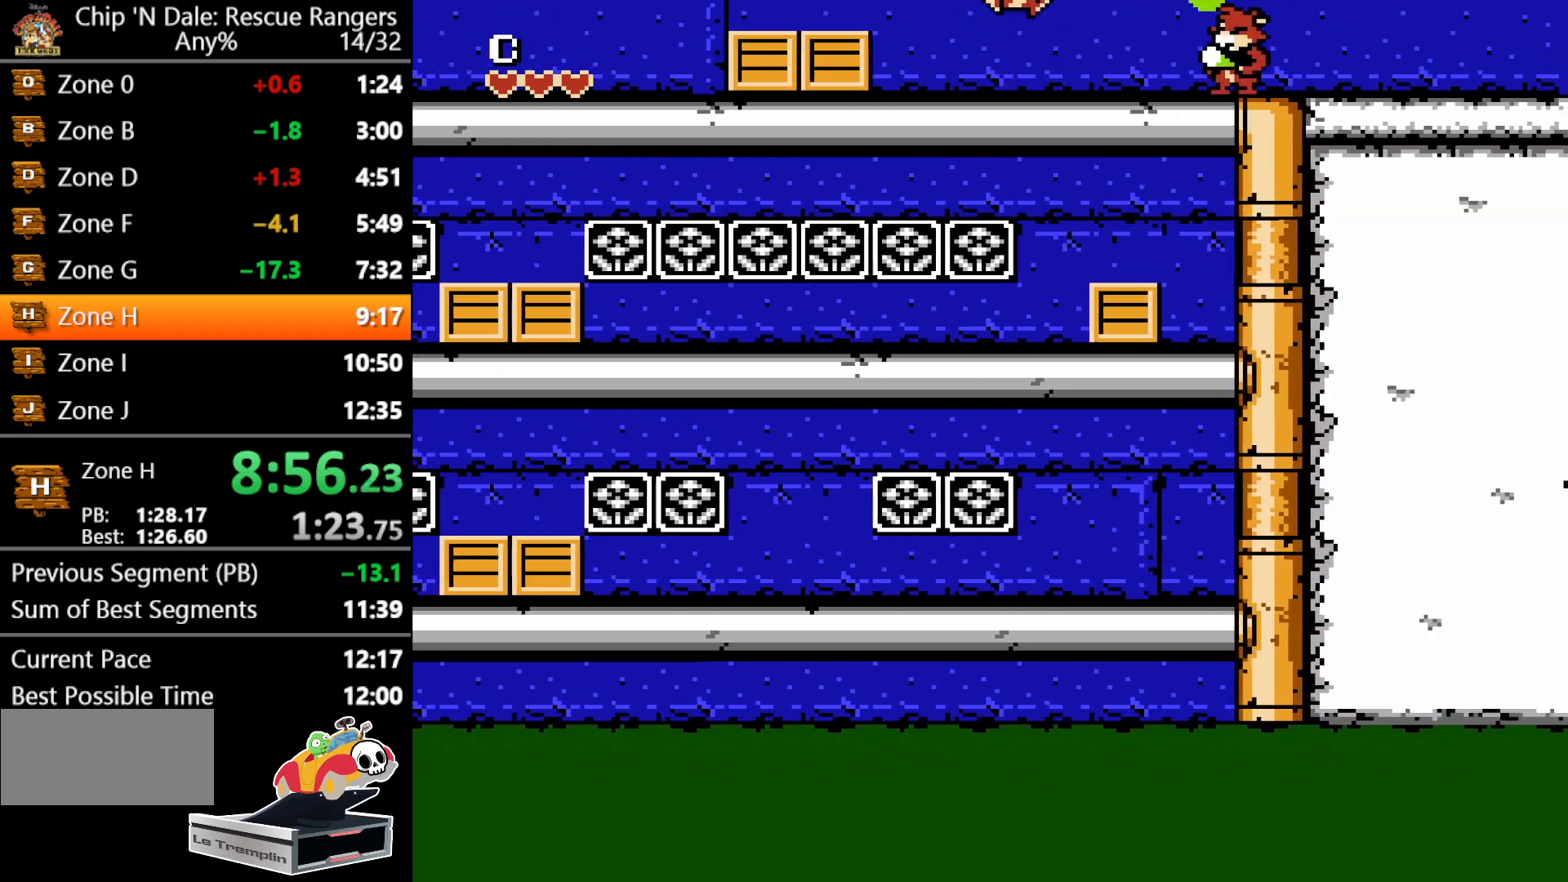
{"buttons": ["DPAD_RIGHT"], "events": [[33, "DPAD_RIGHT", "up"], [133, "DPAD_RIGHT", "down"], [417, "A", "up"]]}
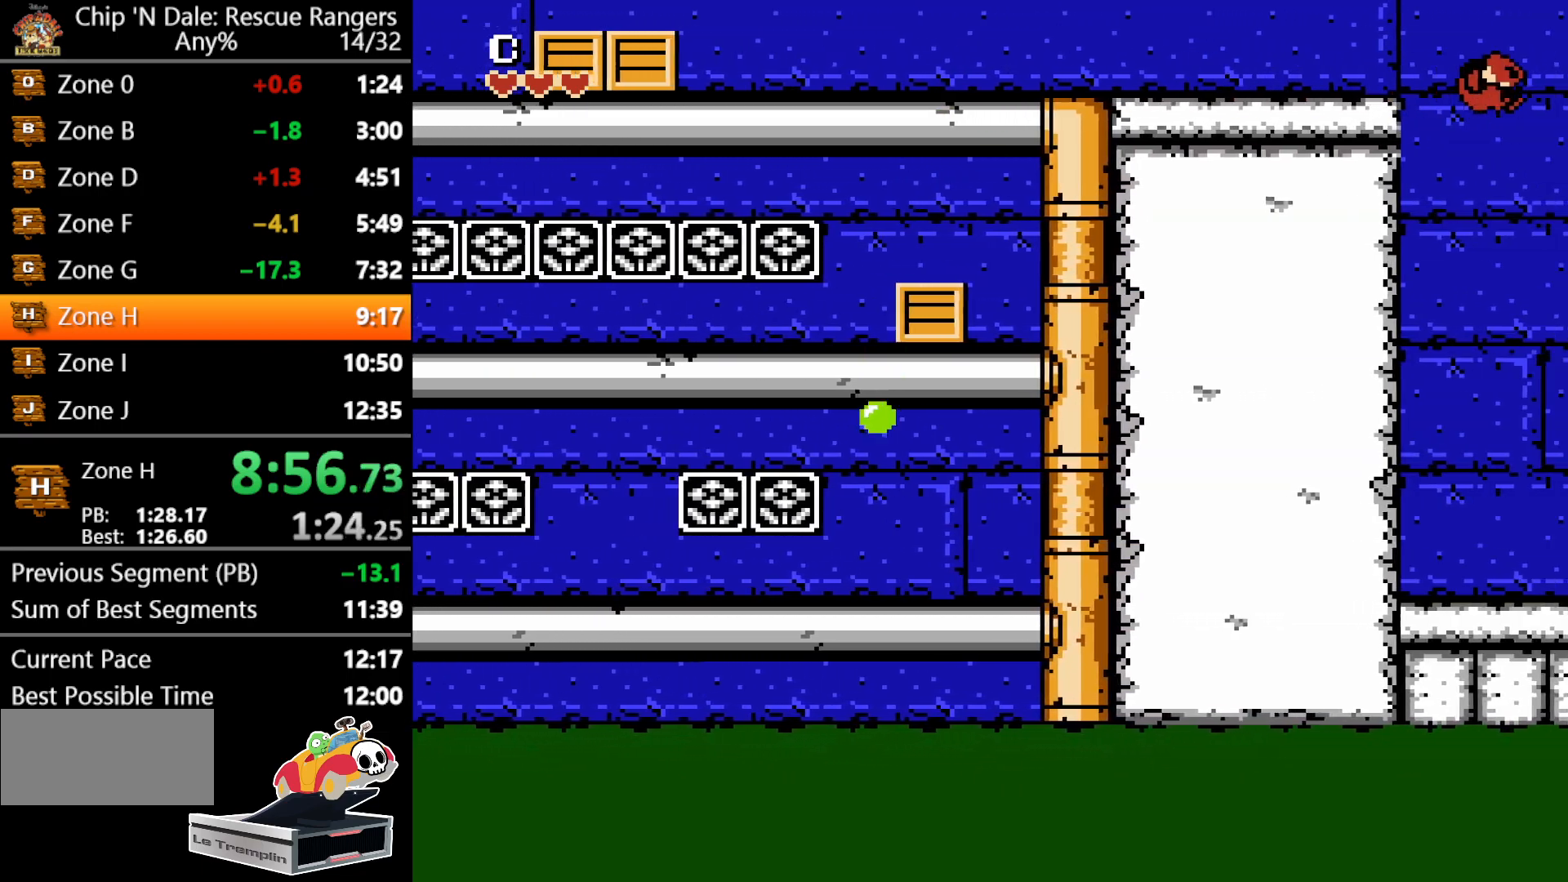
{"buttons": ["DPAD_RIGHT"], "events": []}
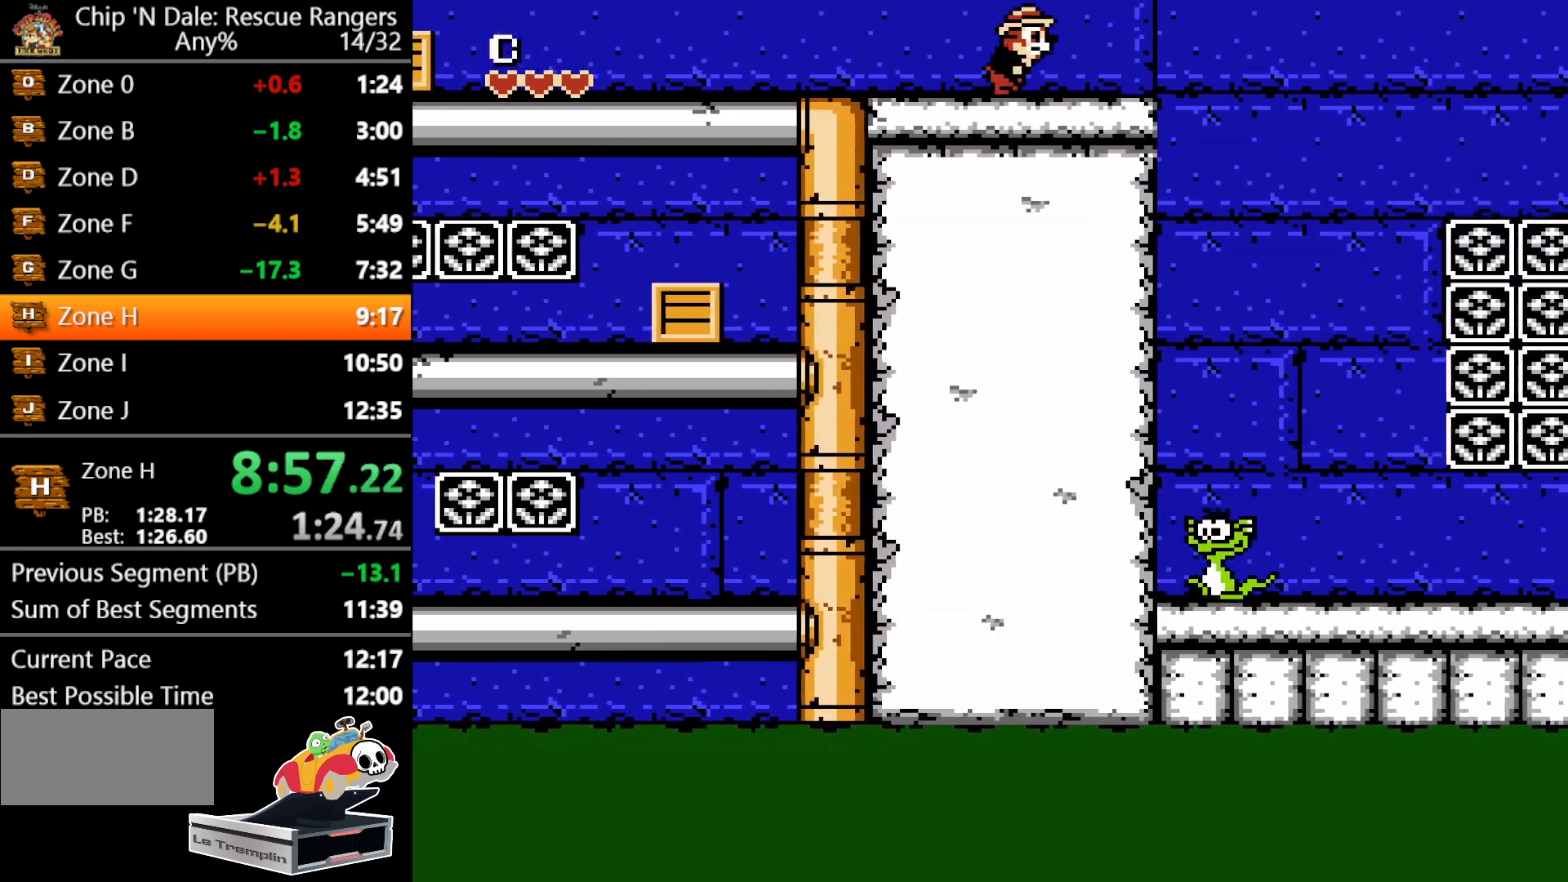
{"buttons": [], "events": [[433, "DPAD_RIGHT", "up"]]}
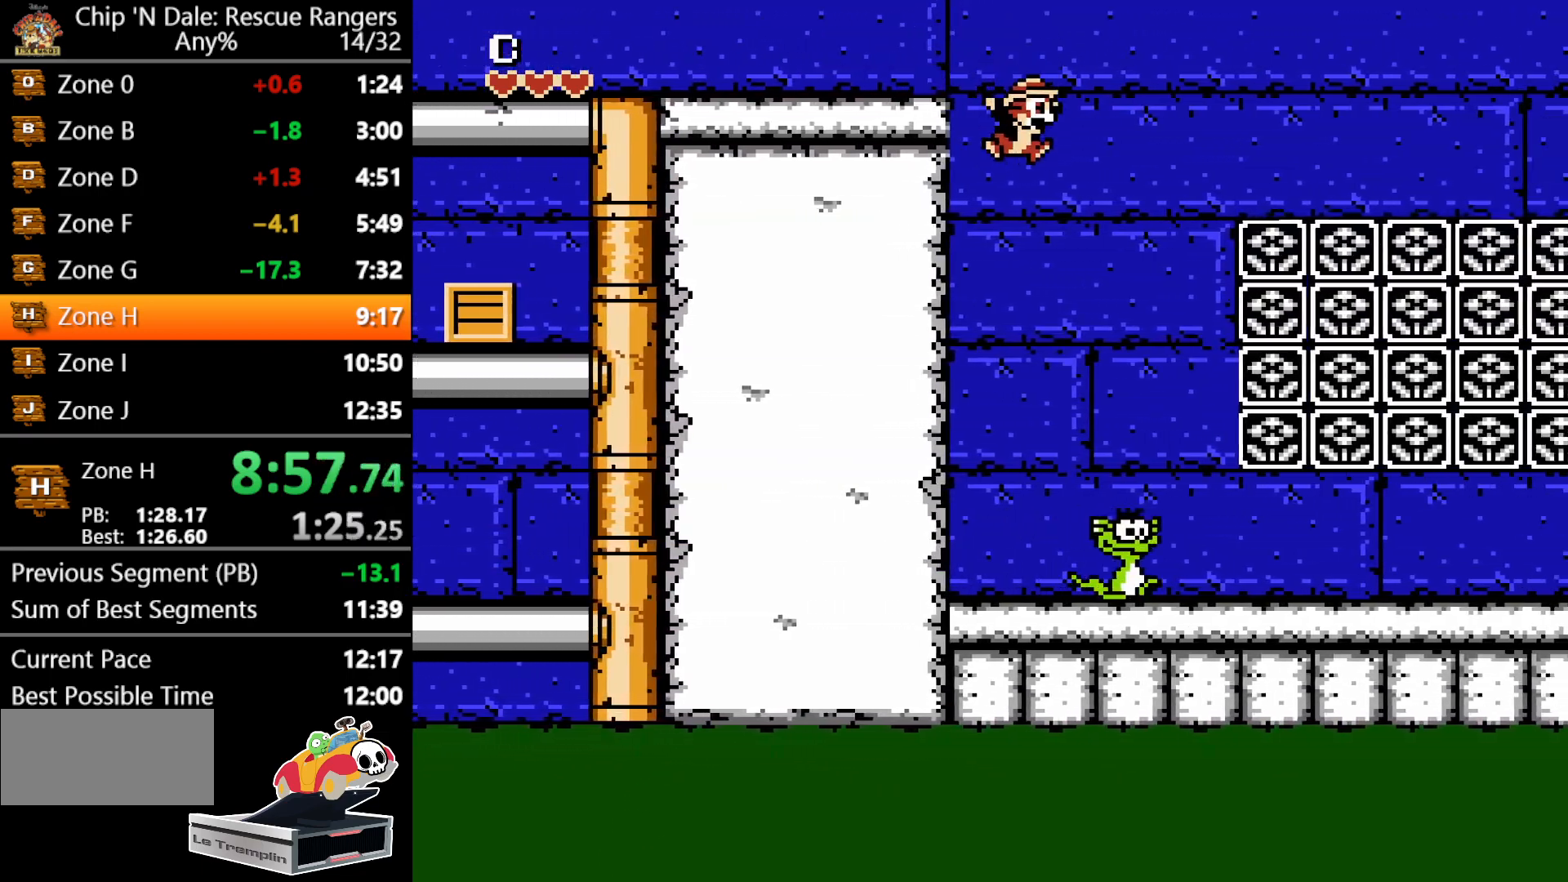
{"buttons": ["A", "DPAD_RIGHT"], "events": [[200, "DPAD_RIGHT", "down"], [433, "A", "down"]]}
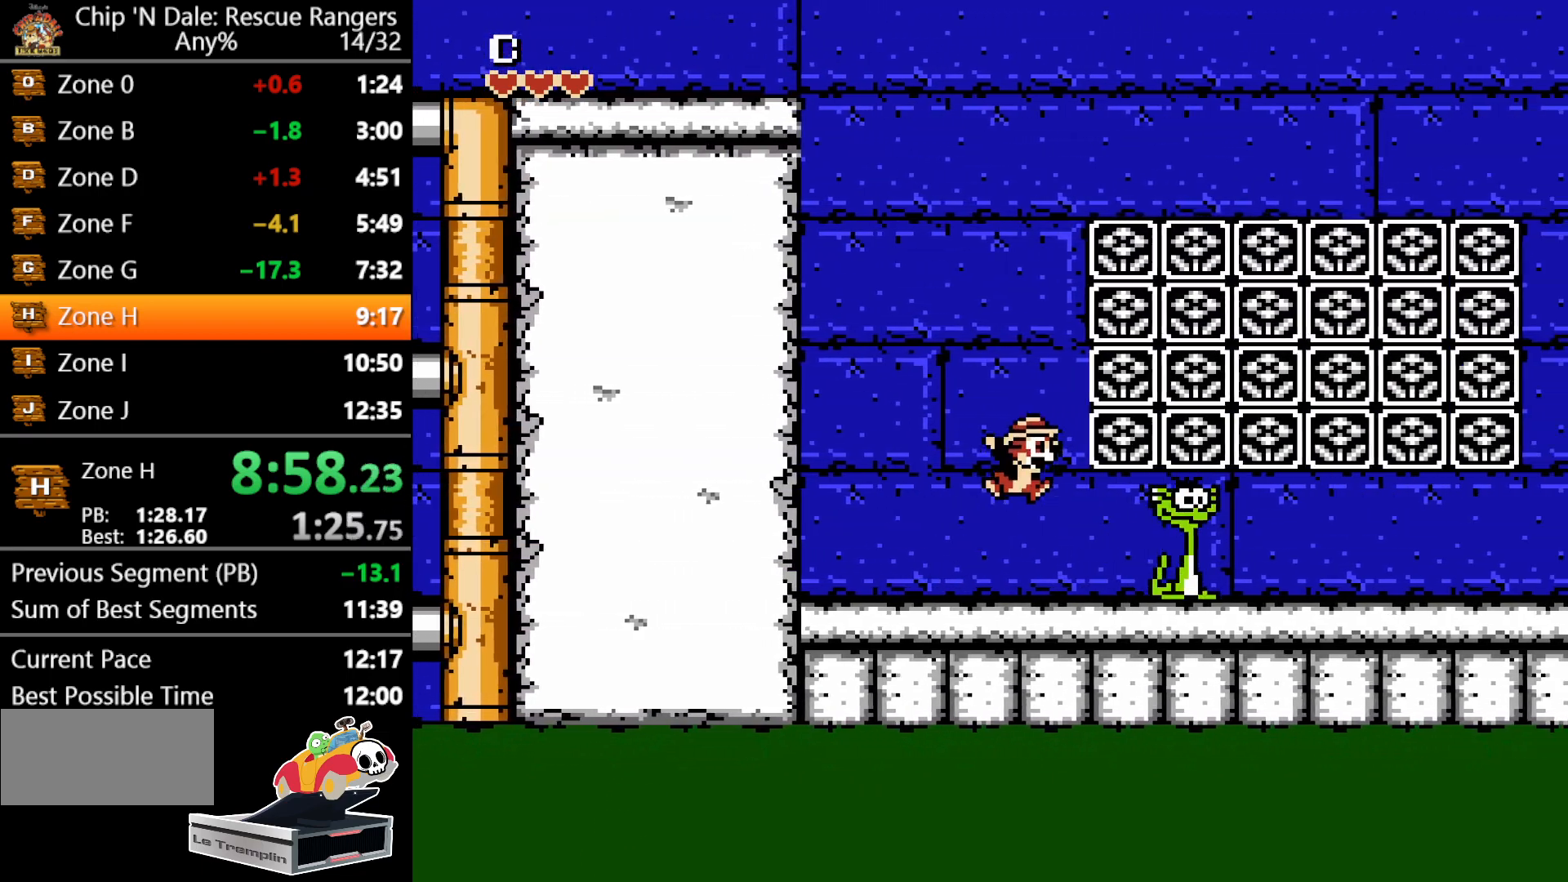
{"buttons": ["DPAD_RIGHT"], "events": [[400, "A", "up"]]}
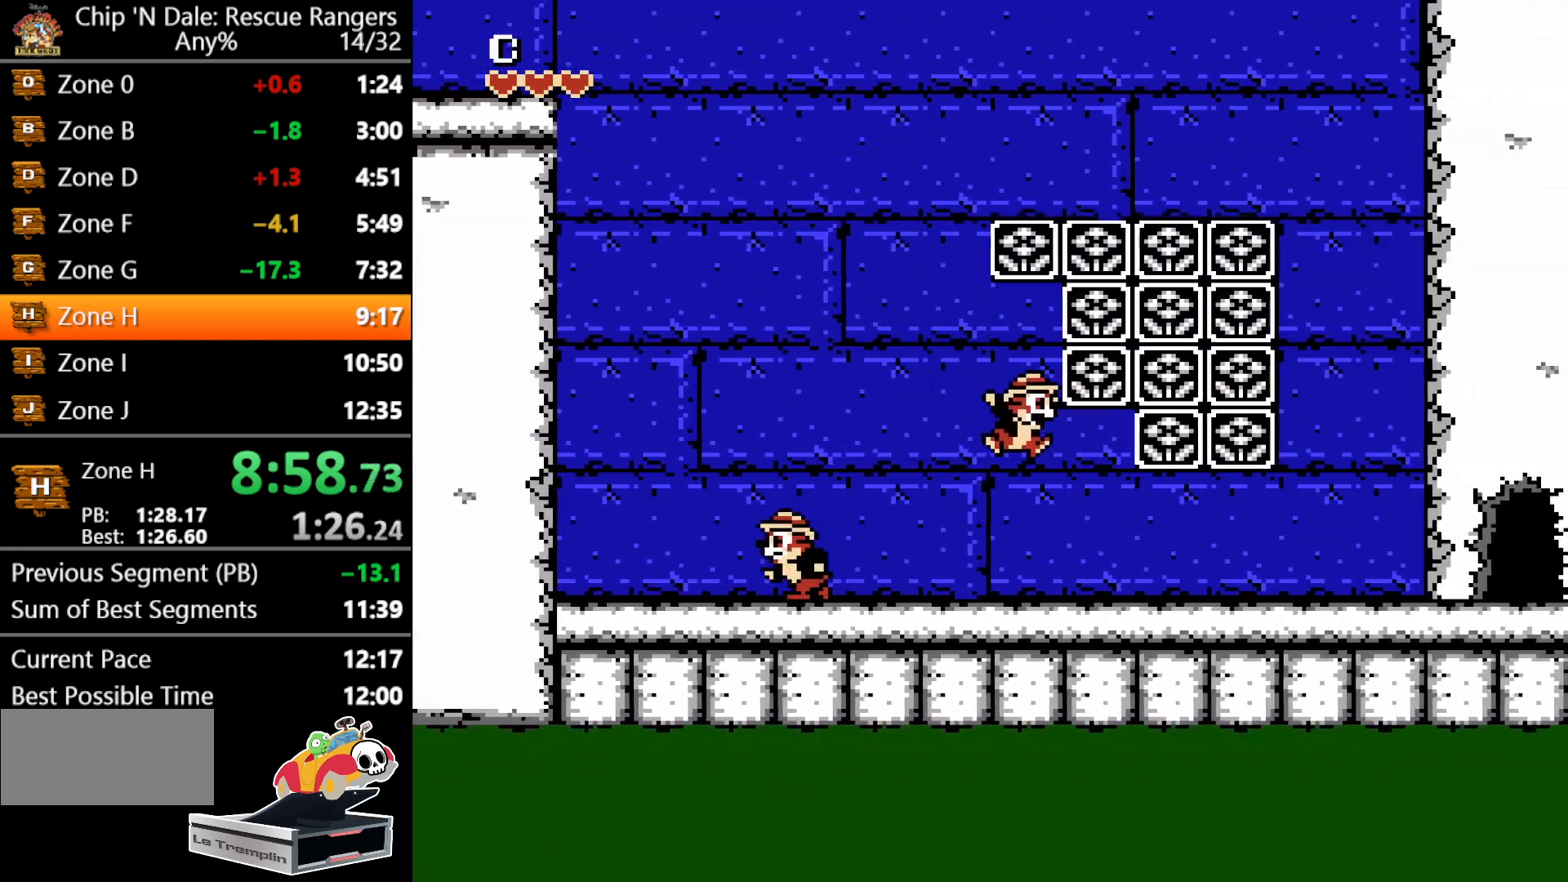
{"buttons": ["DPAD_RIGHT"], "events": [[150, "A", "down"], [383, "A", "up"]]}
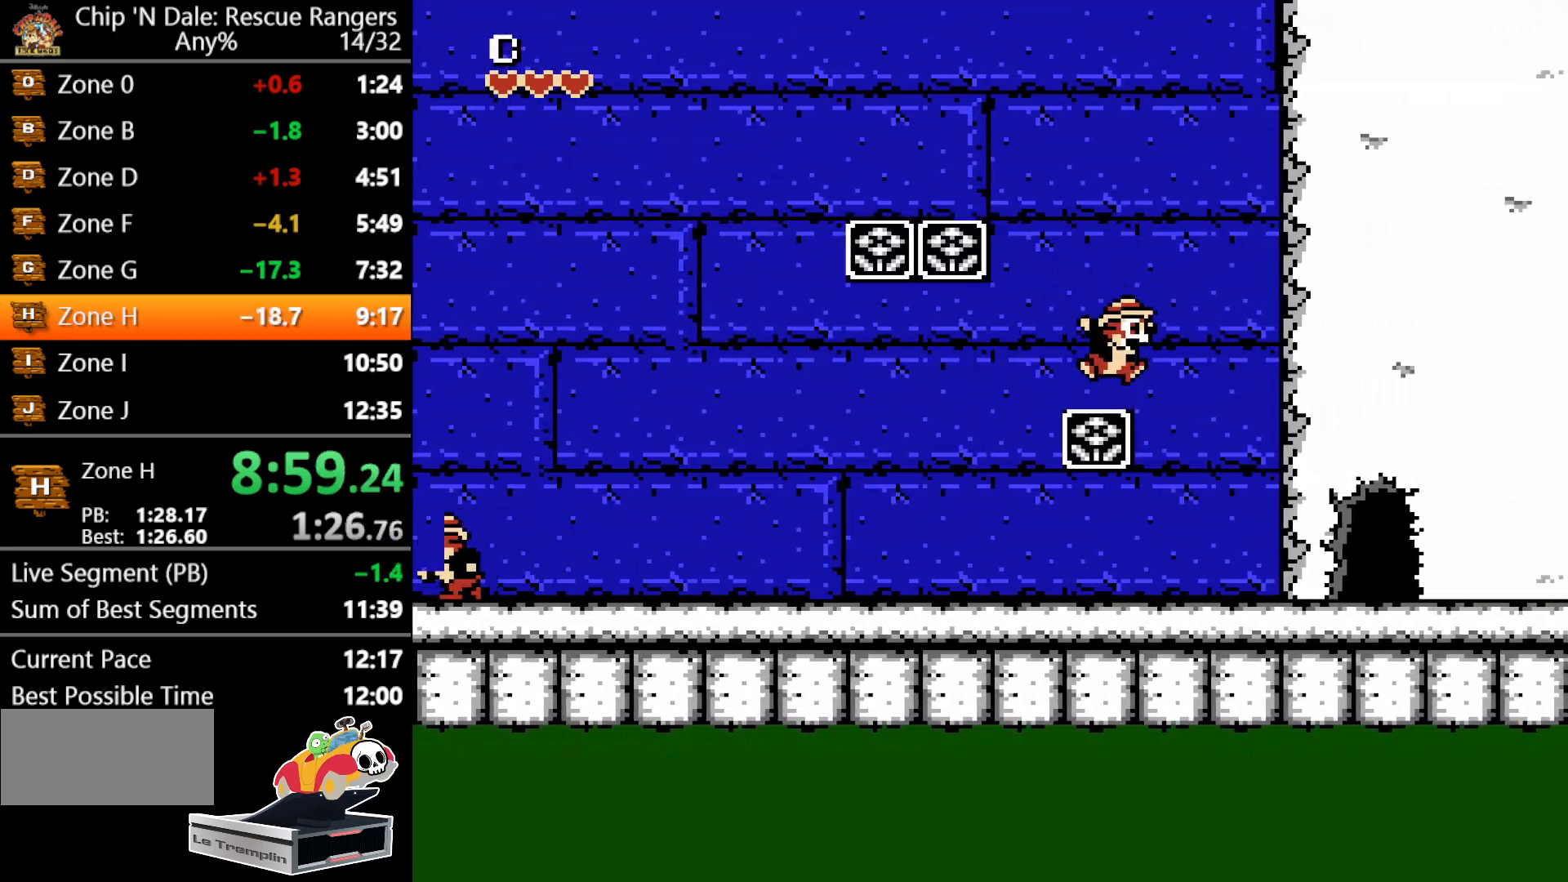
{"buttons": ["DPAD_RIGHT"], "events": []}
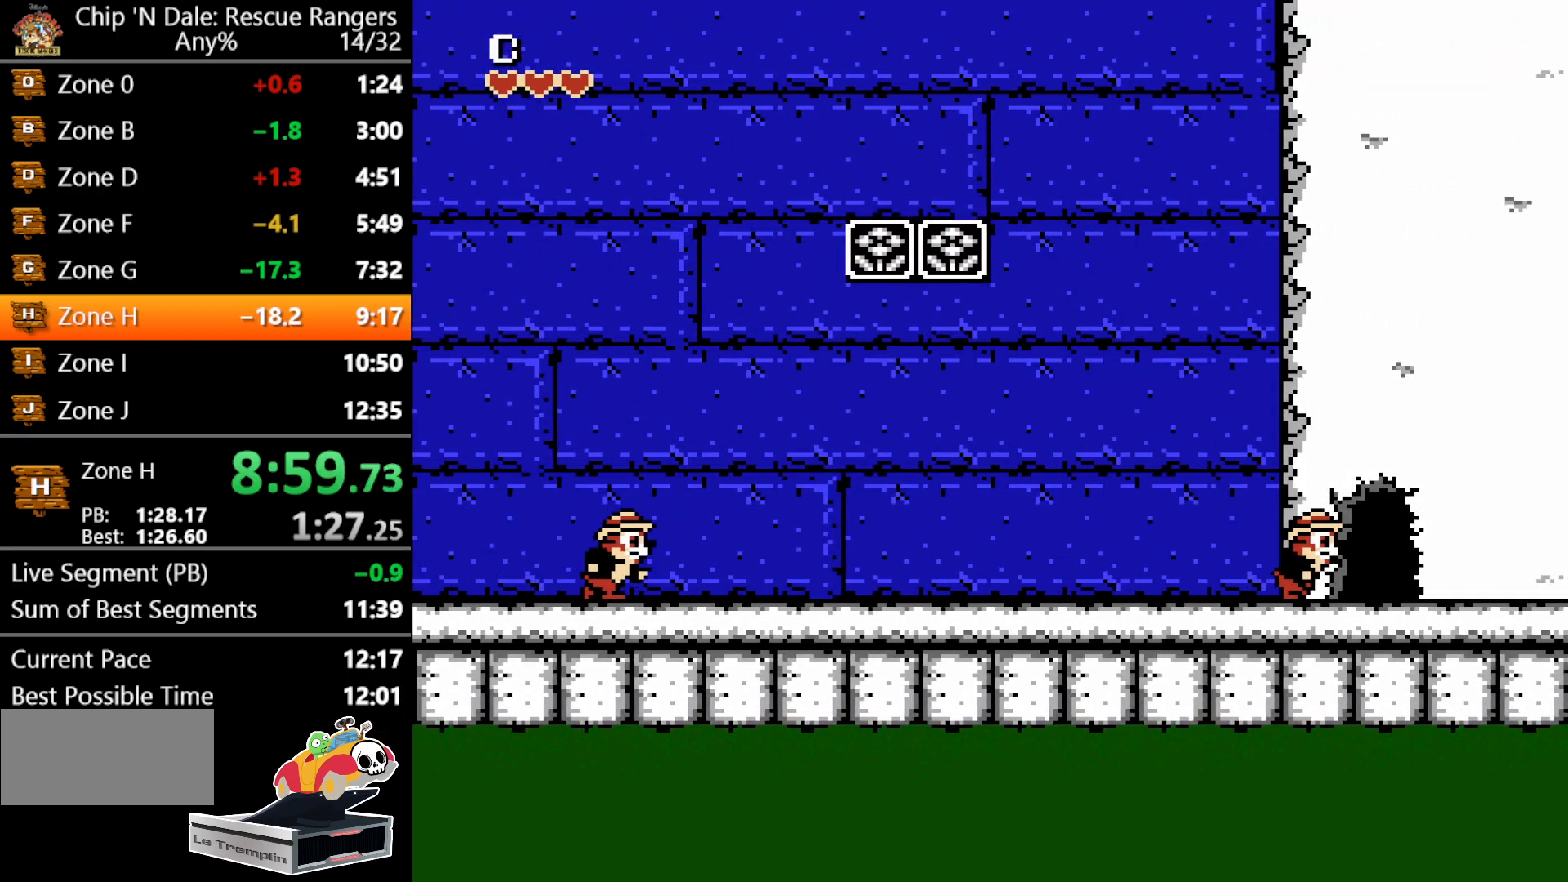
{"buttons": [], "events": [[317, "DPAD_RIGHT", "up"]]}